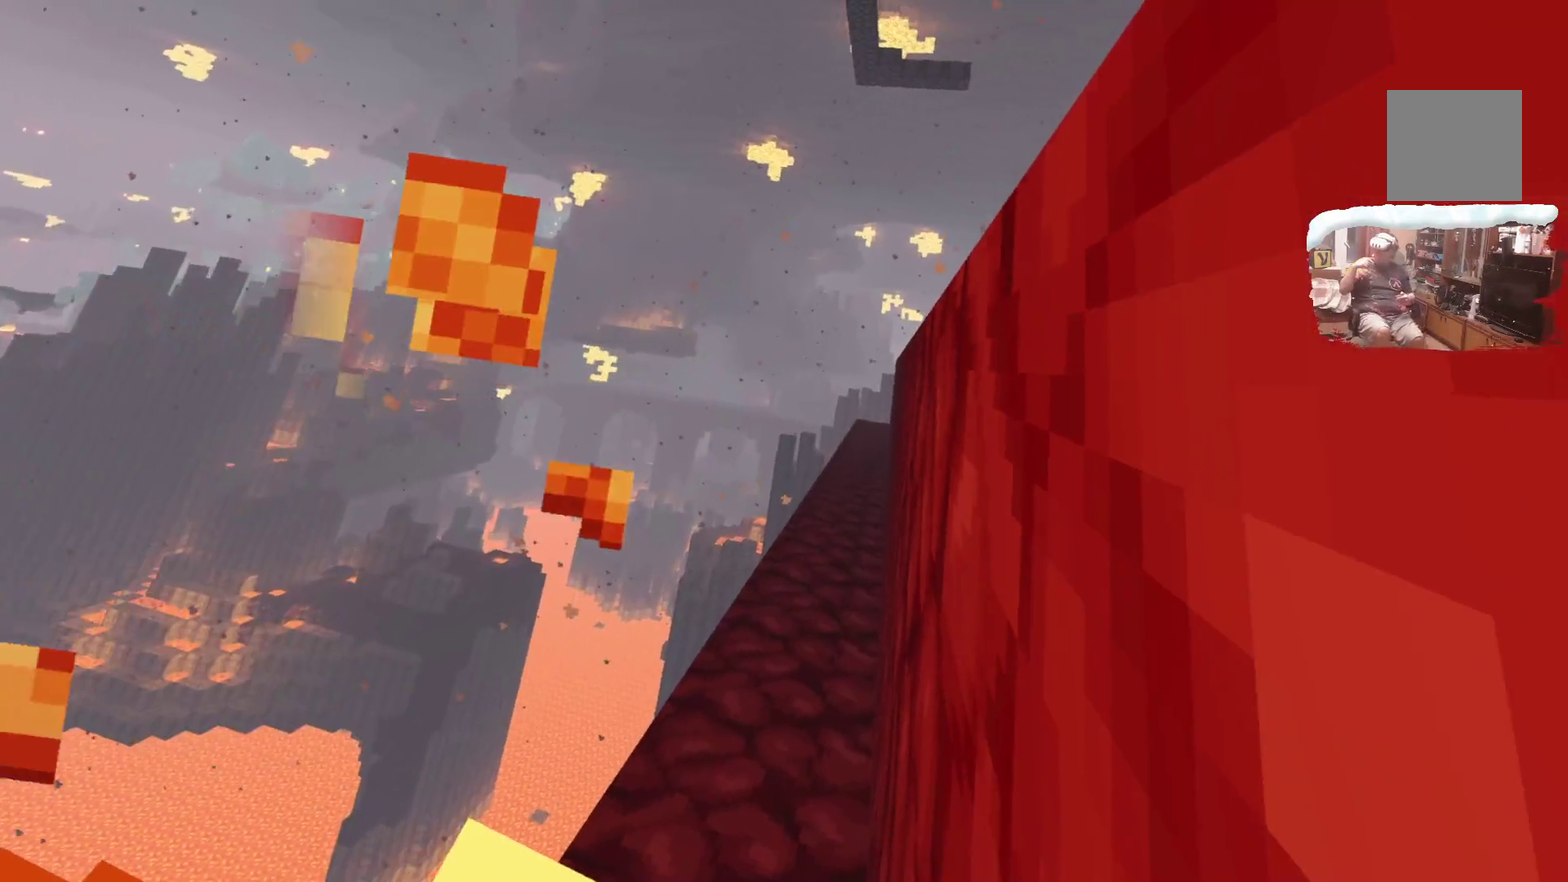
Gameplay with a controller; each line is a JSON object with the inputs held at the frame after it (dt_ms = milliseconds from this image to that frame). "events" lists button and stick changes between this image and that frame as [ms after this image, input, new state], when the widget could be followed in between. Not read: L1.
{"dt_ms": 500, "buttons": [], "left_stick": "down", "right_stick": "center"}
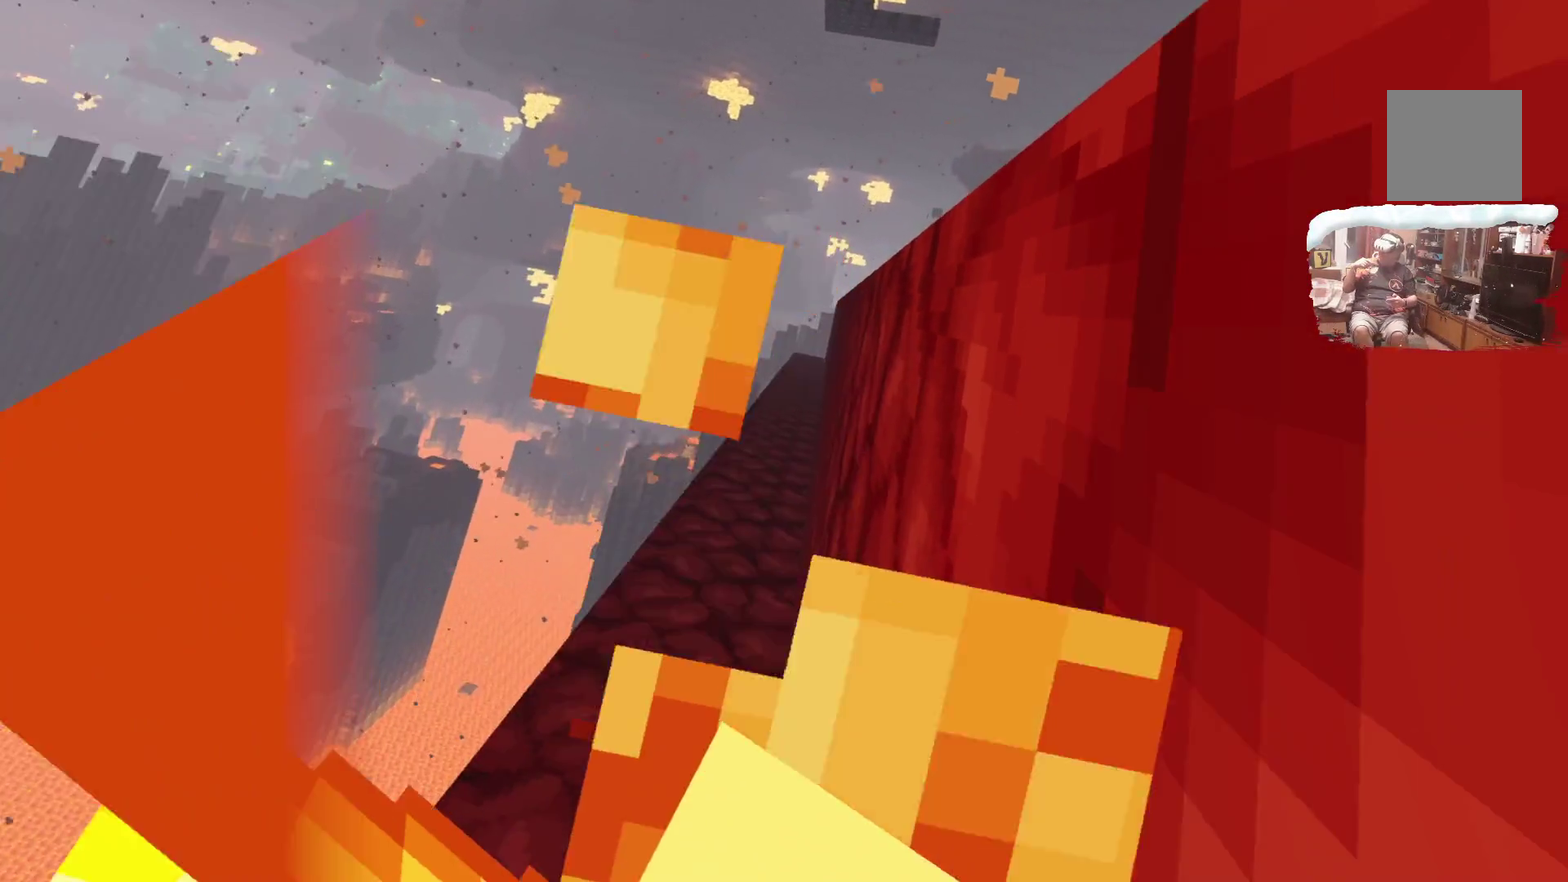
{"dt_ms": 500, "buttons": [], "left_stick": "center", "right_stick": "center", "events": [[267, "left_stick", "center"]]}
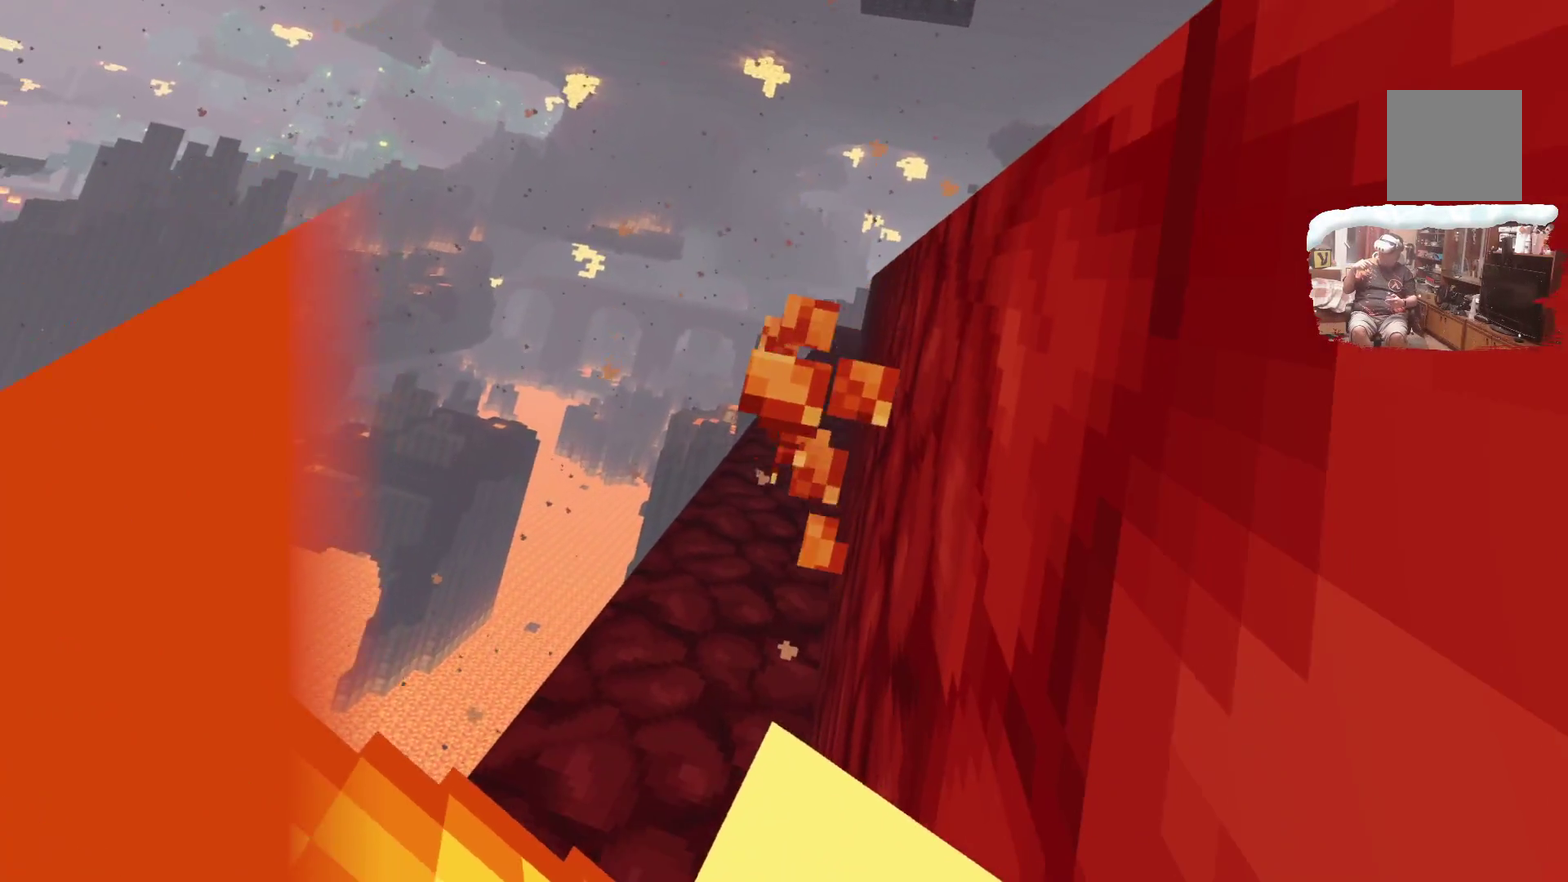
{"dt_ms": 500, "buttons": [], "left_stick": "center", "right_stick": "center", "events": []}
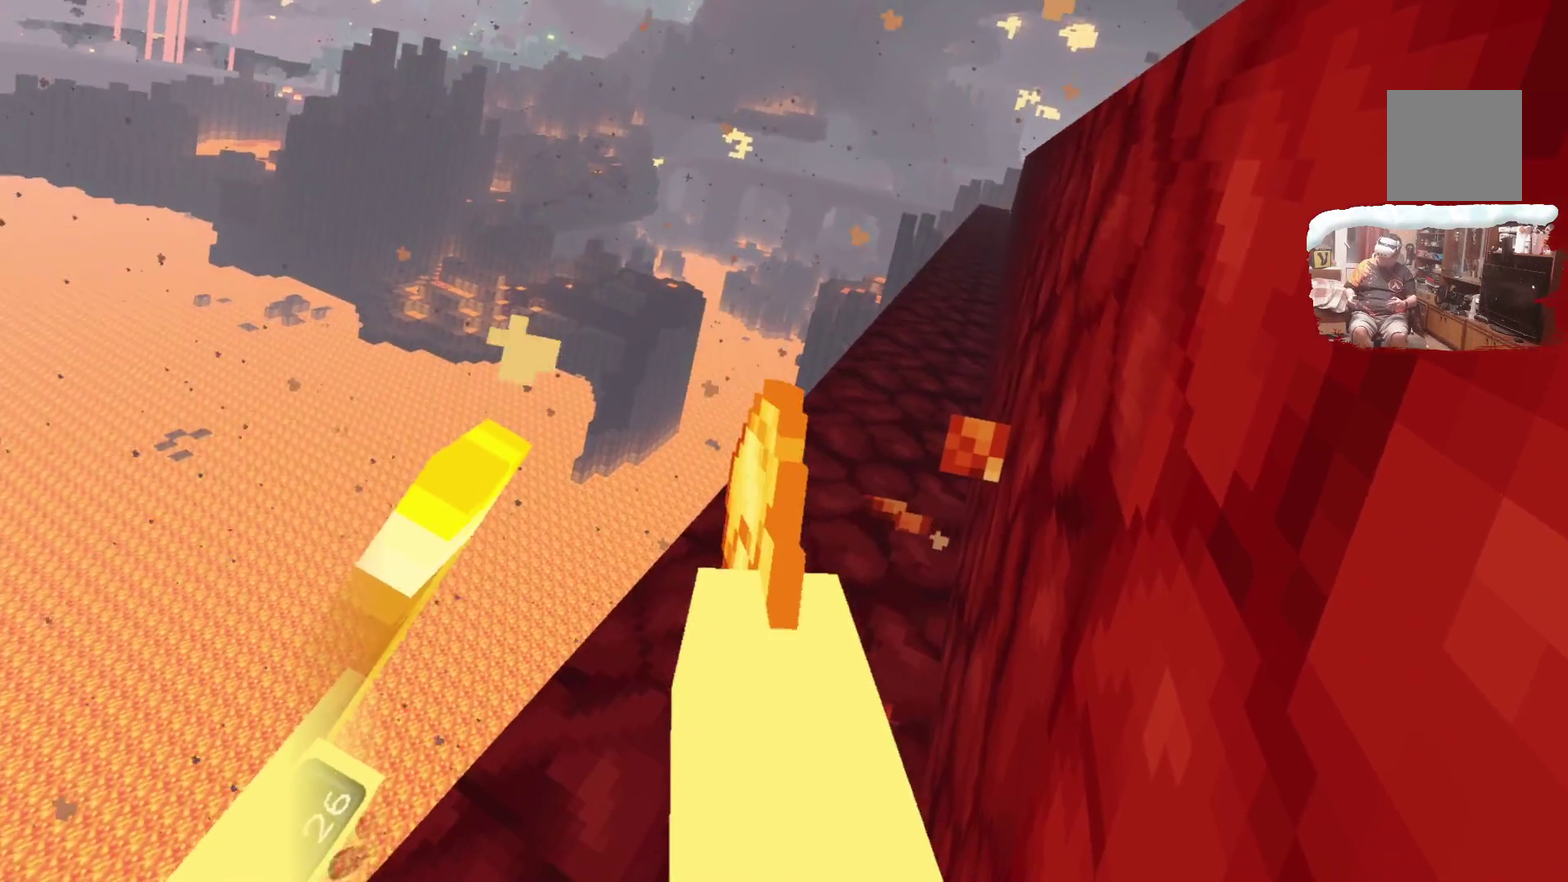
{"dt_ms": 500, "buttons": [], "left_stick": "center", "right_stick": "center", "events": []}
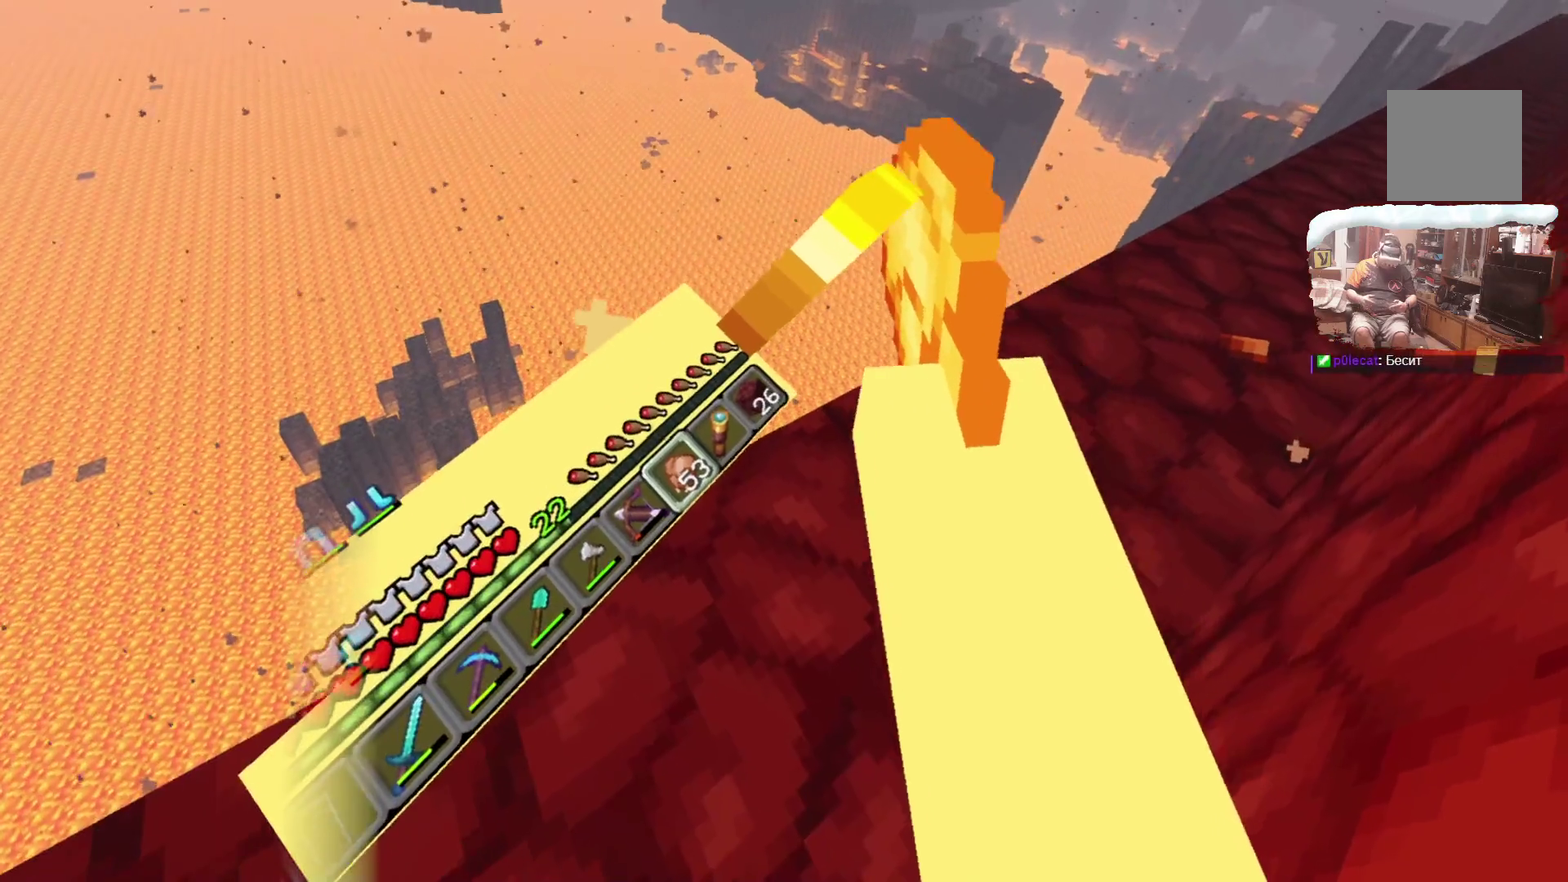
{"dt_ms": 300, "buttons": [], "left_stick": "center", "right_stick": "center", "events": []}
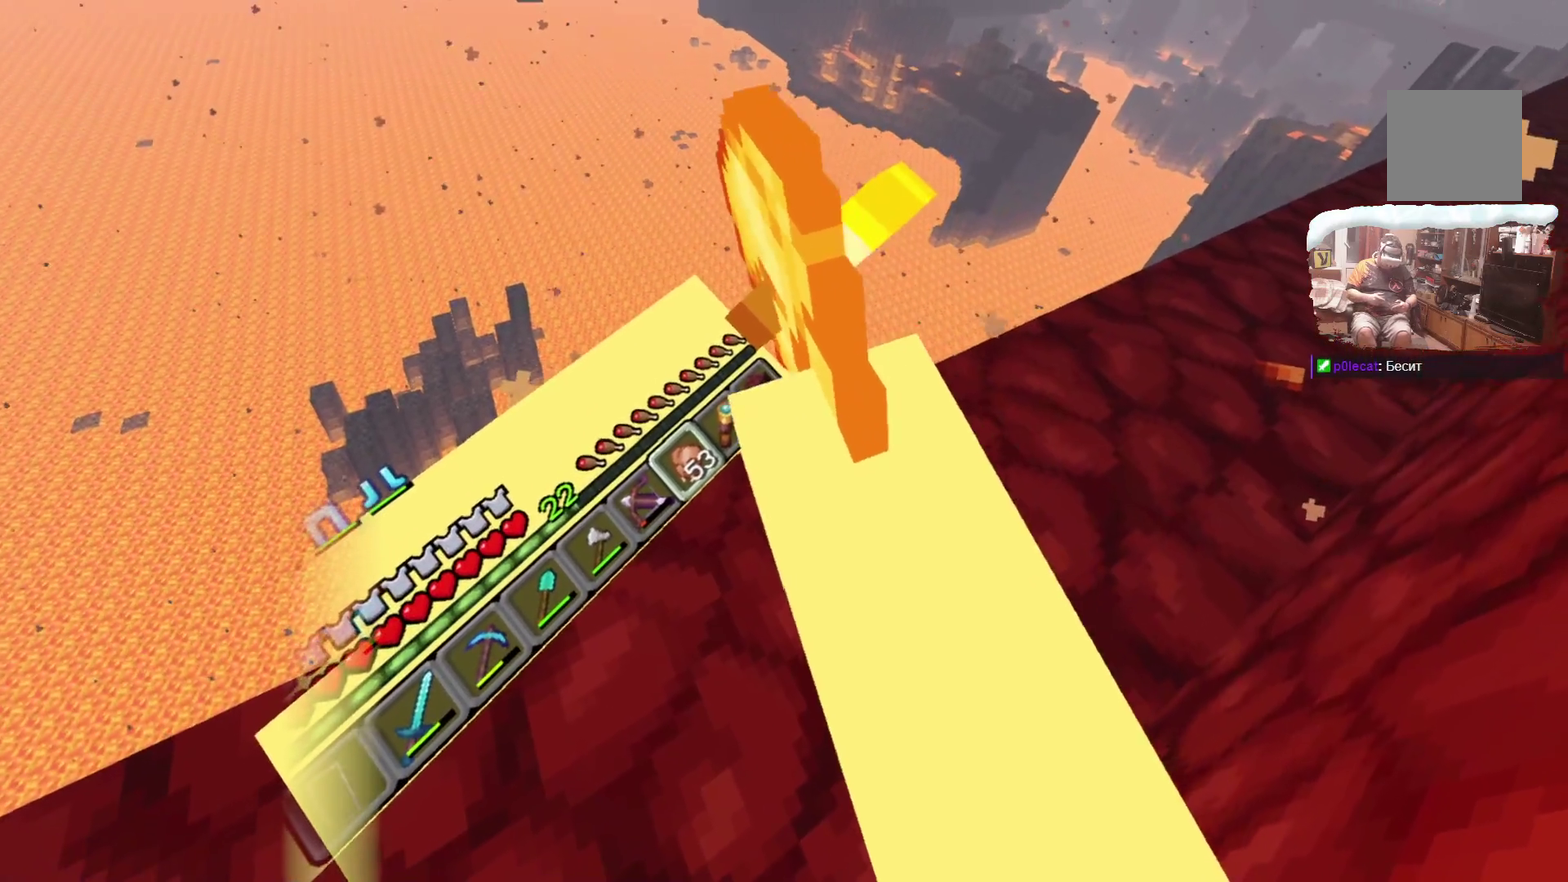
{"dt_ms": 600, "buttons": [], "left_stick": "center", "right_stick": "center", "events": [[233, "R1", "down"], [350, "R1", "up"]]}
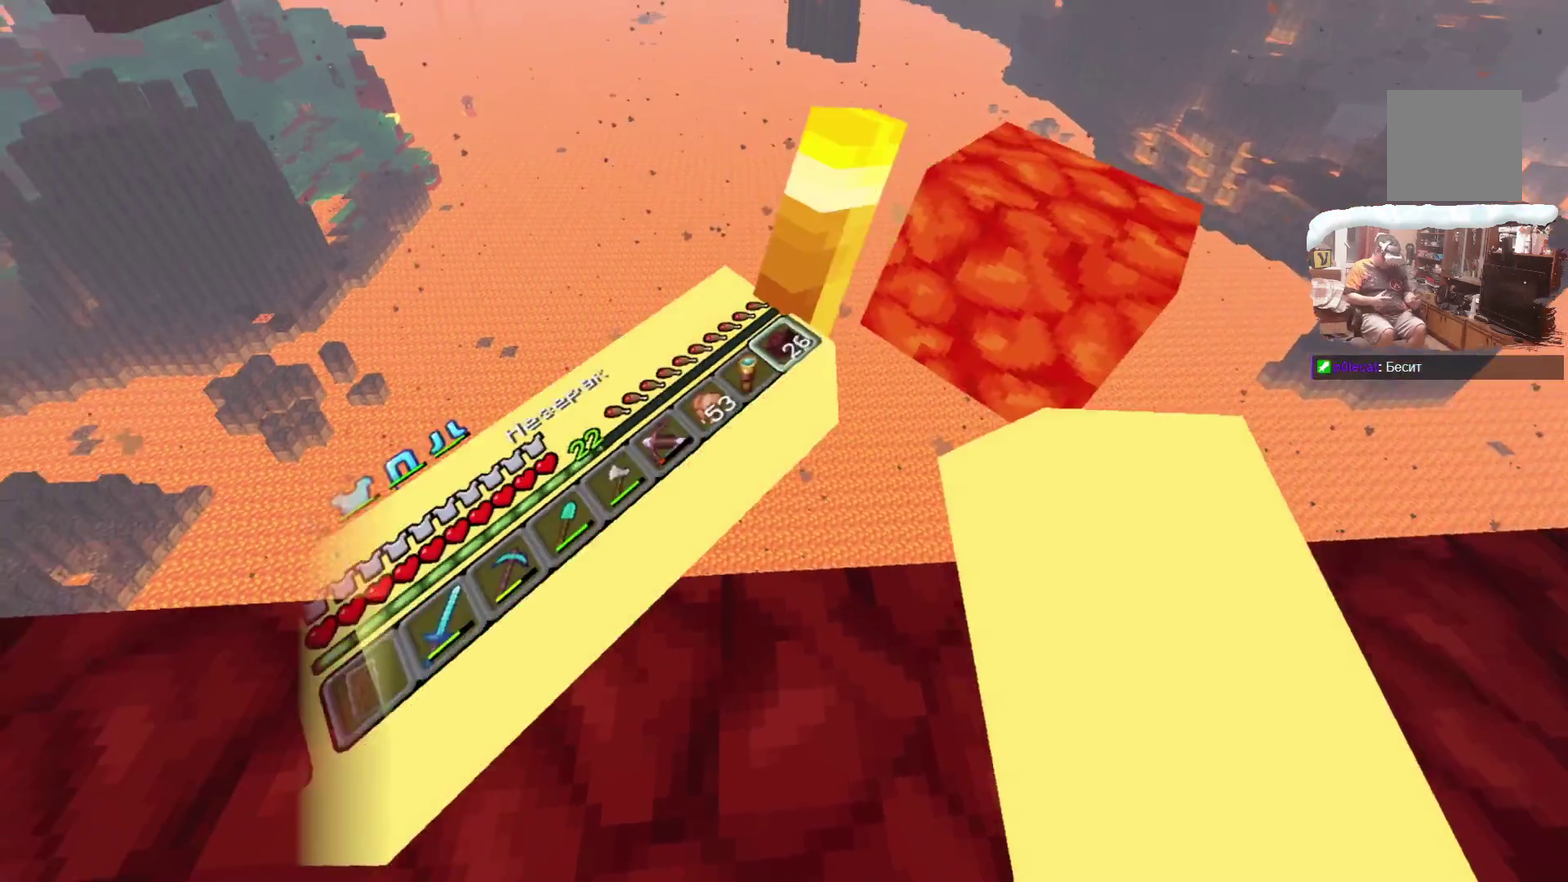
{"dt_ms": 600, "buttons": [], "left_stick": "center", "right_stick": "center", "events": []}
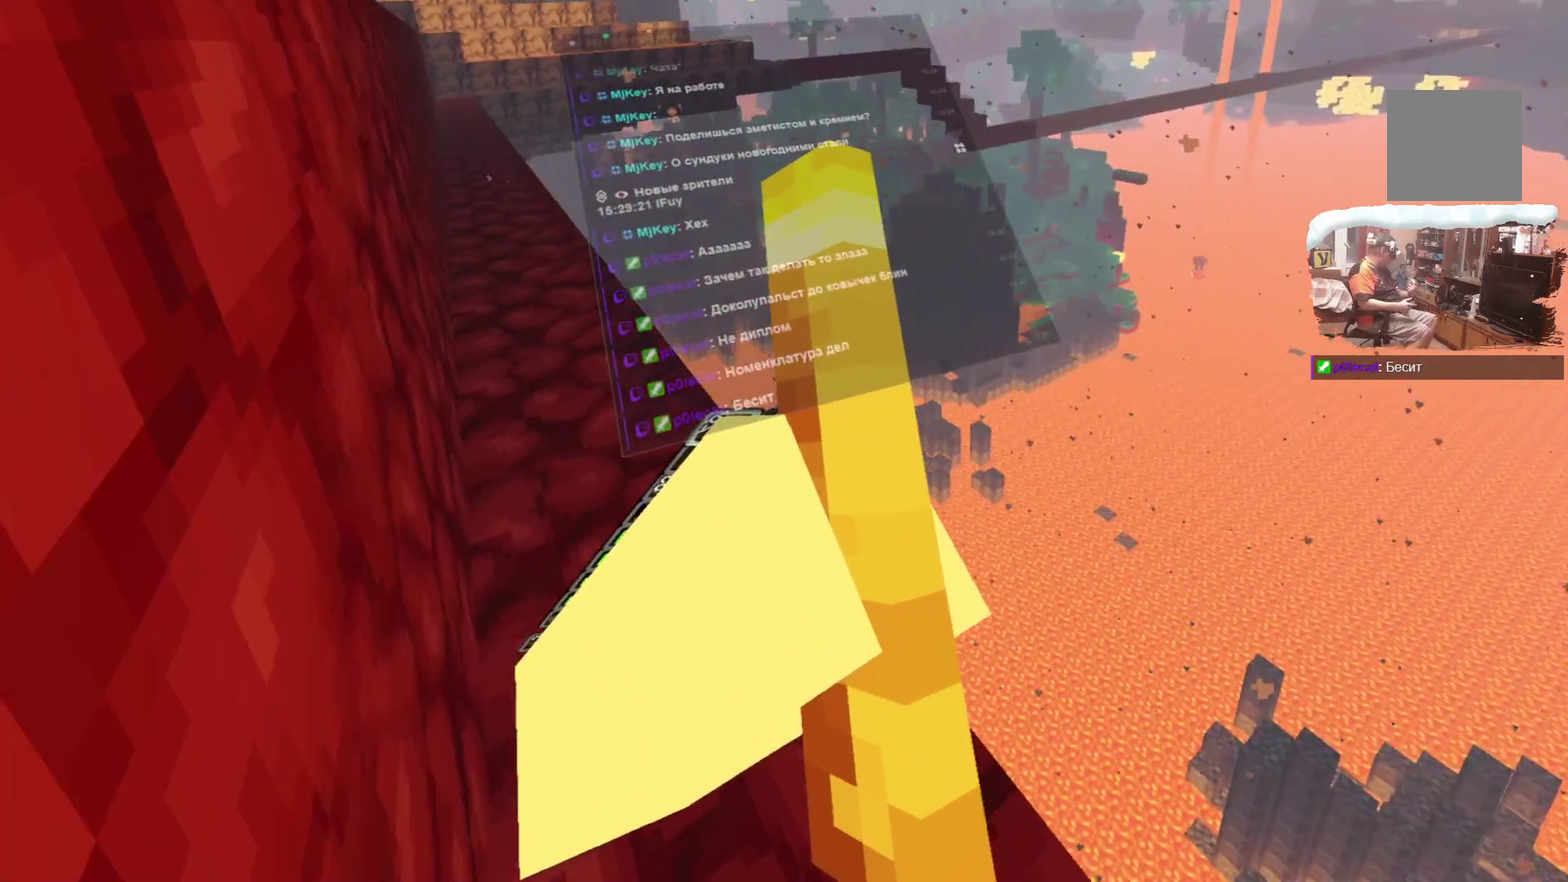
{"dt_ms": 600, "buttons": [], "left_stick": "center", "right_stick": "center", "events": []}
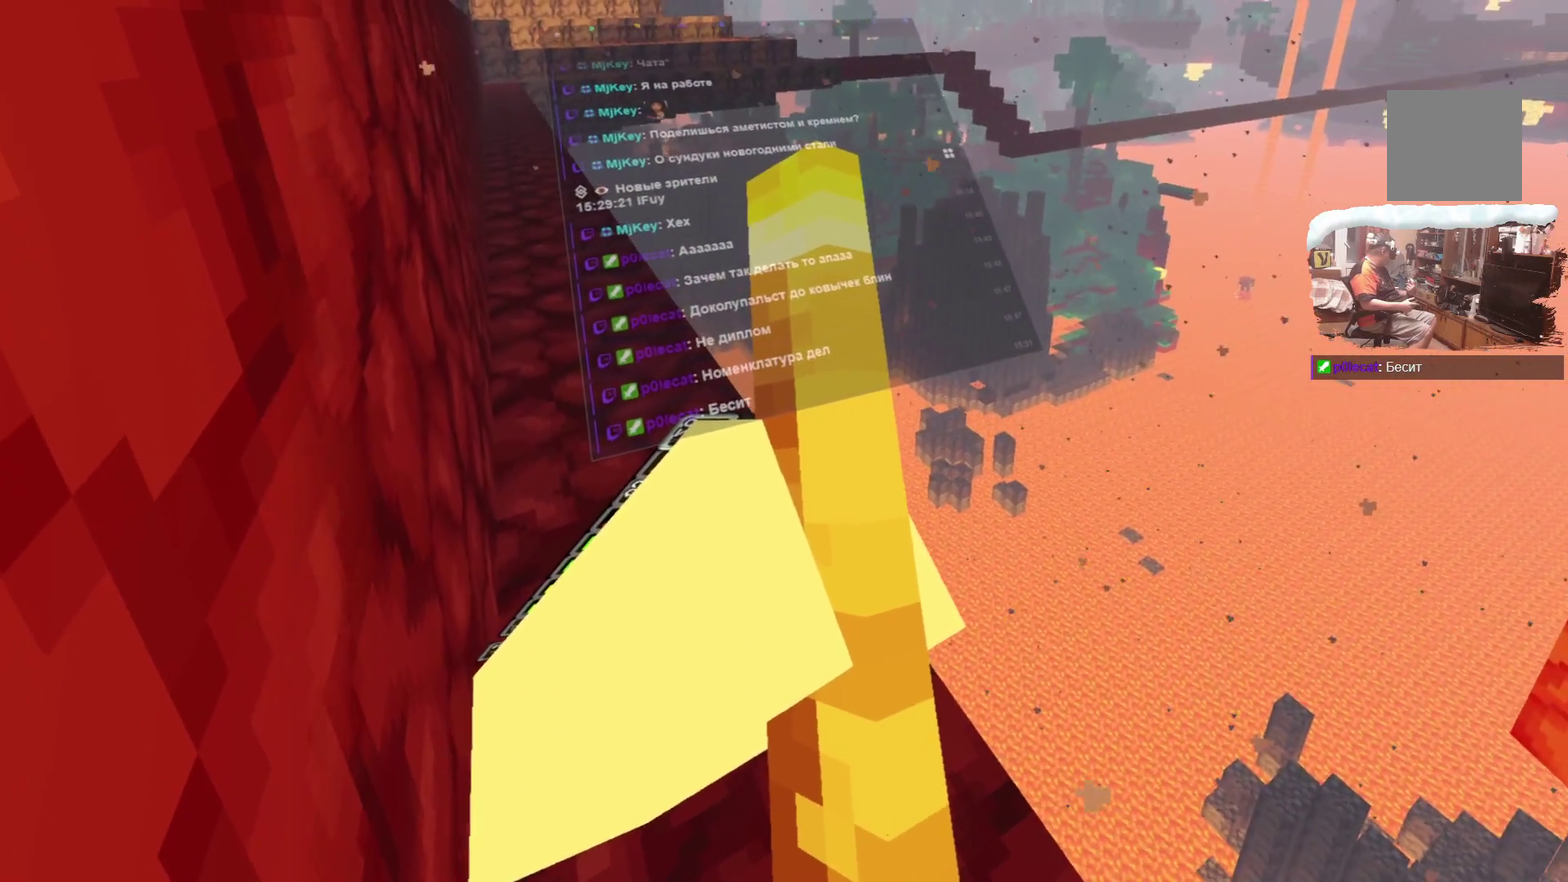
{"dt_ms": 600, "buttons": [], "left_stick": "center", "right_stick": "center", "events": []}
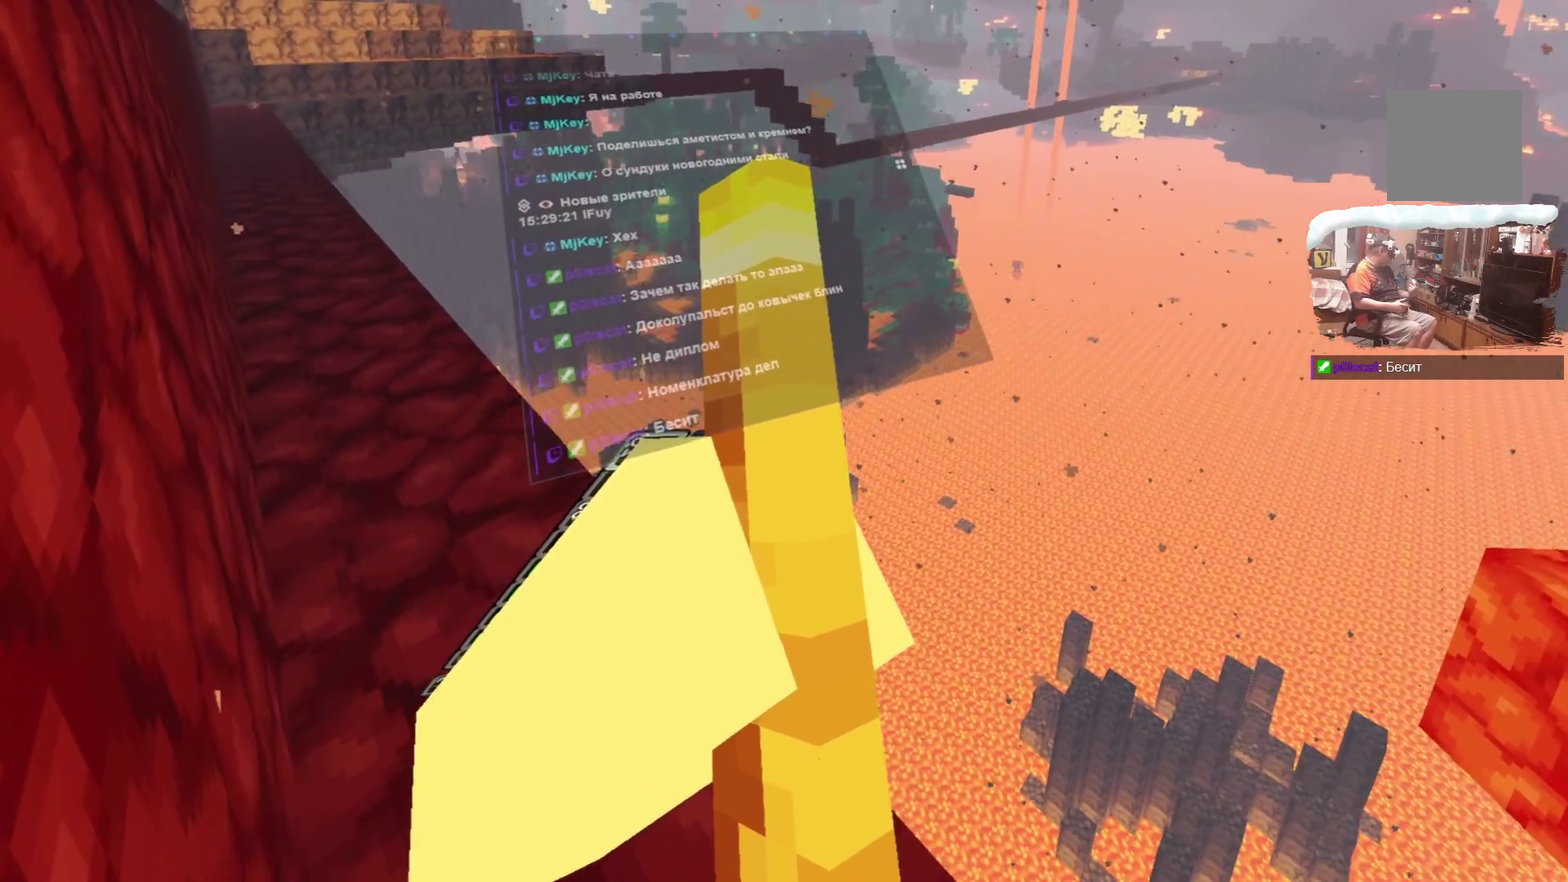
{"dt_ms": 300, "buttons": [], "left_stick": "center", "right_stick": "center", "events": []}
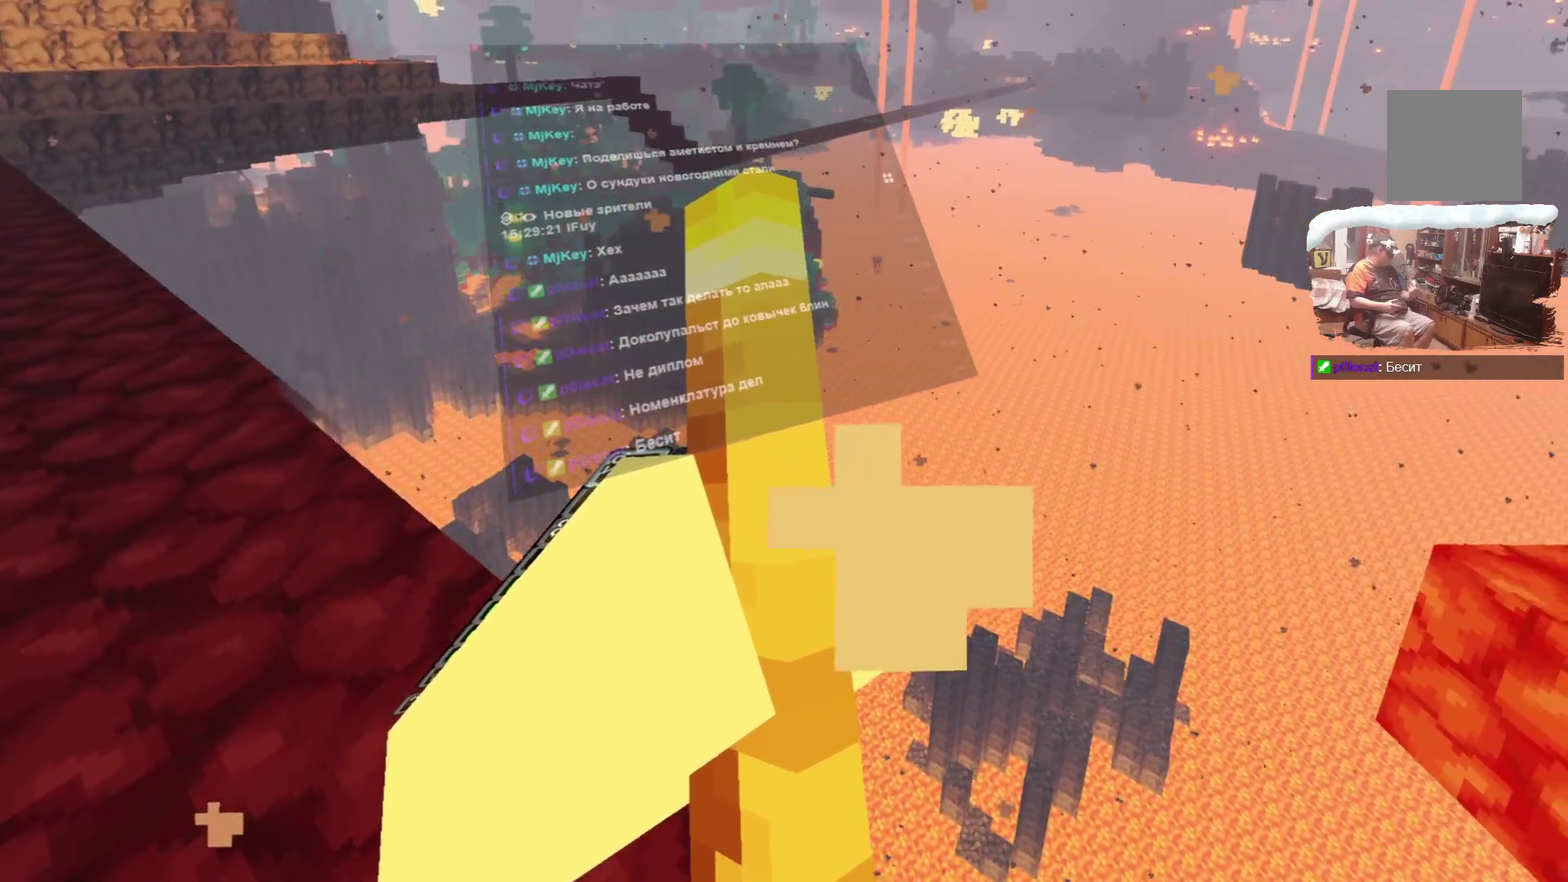
{"dt_ms": 300, "buttons": [], "left_stick": "center", "right_stick": "center", "events": []}
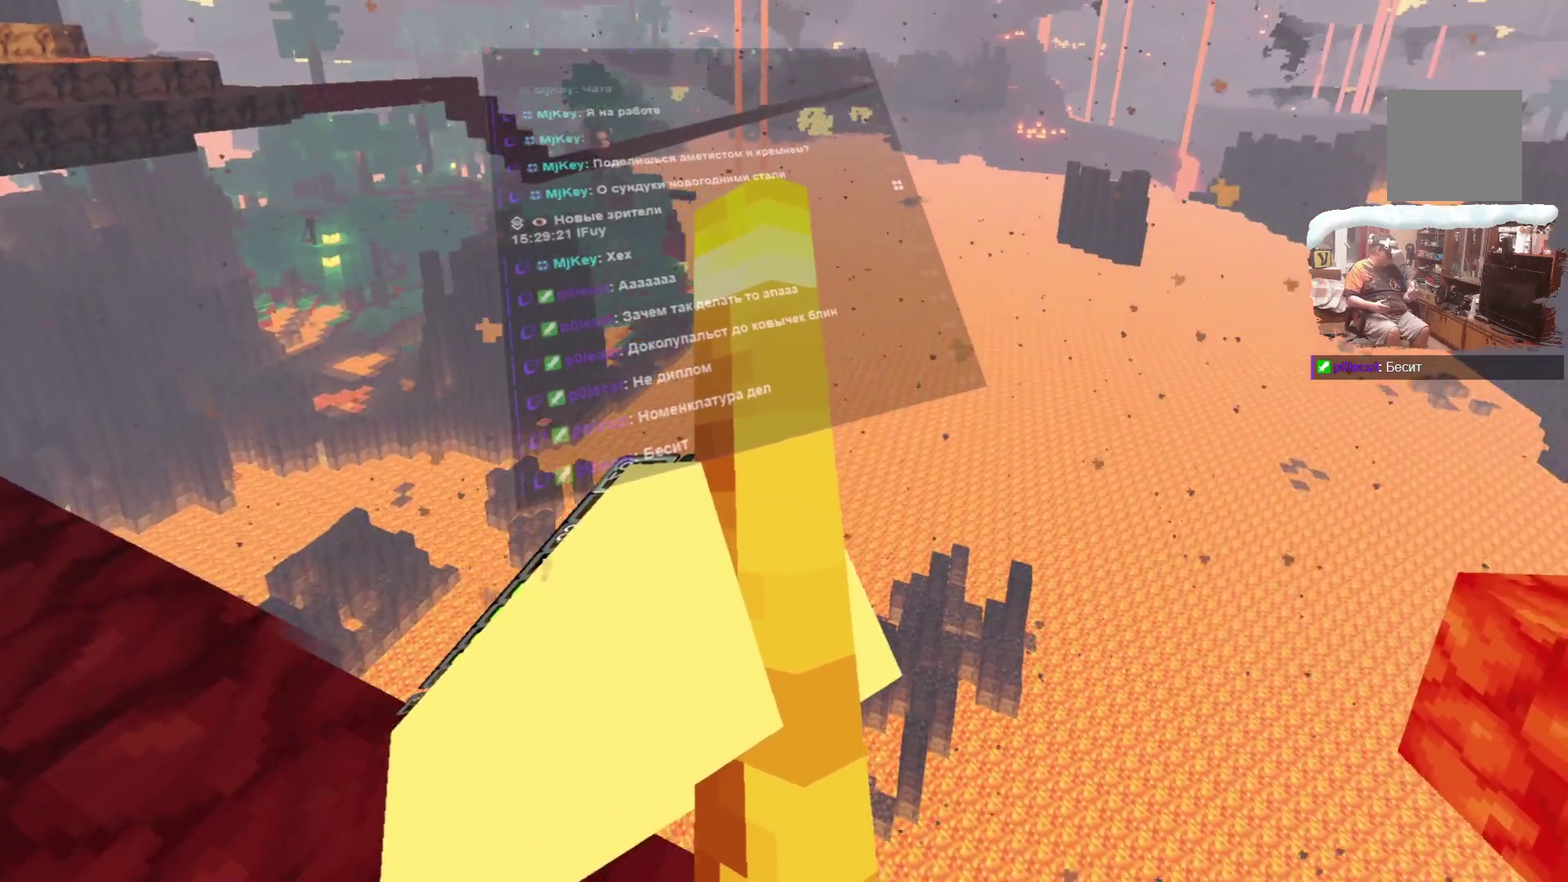
{"dt_ms": 600, "buttons": [], "left_stick": "up", "right_stick": "center", "events": [[600, "left_stick", "up"]]}
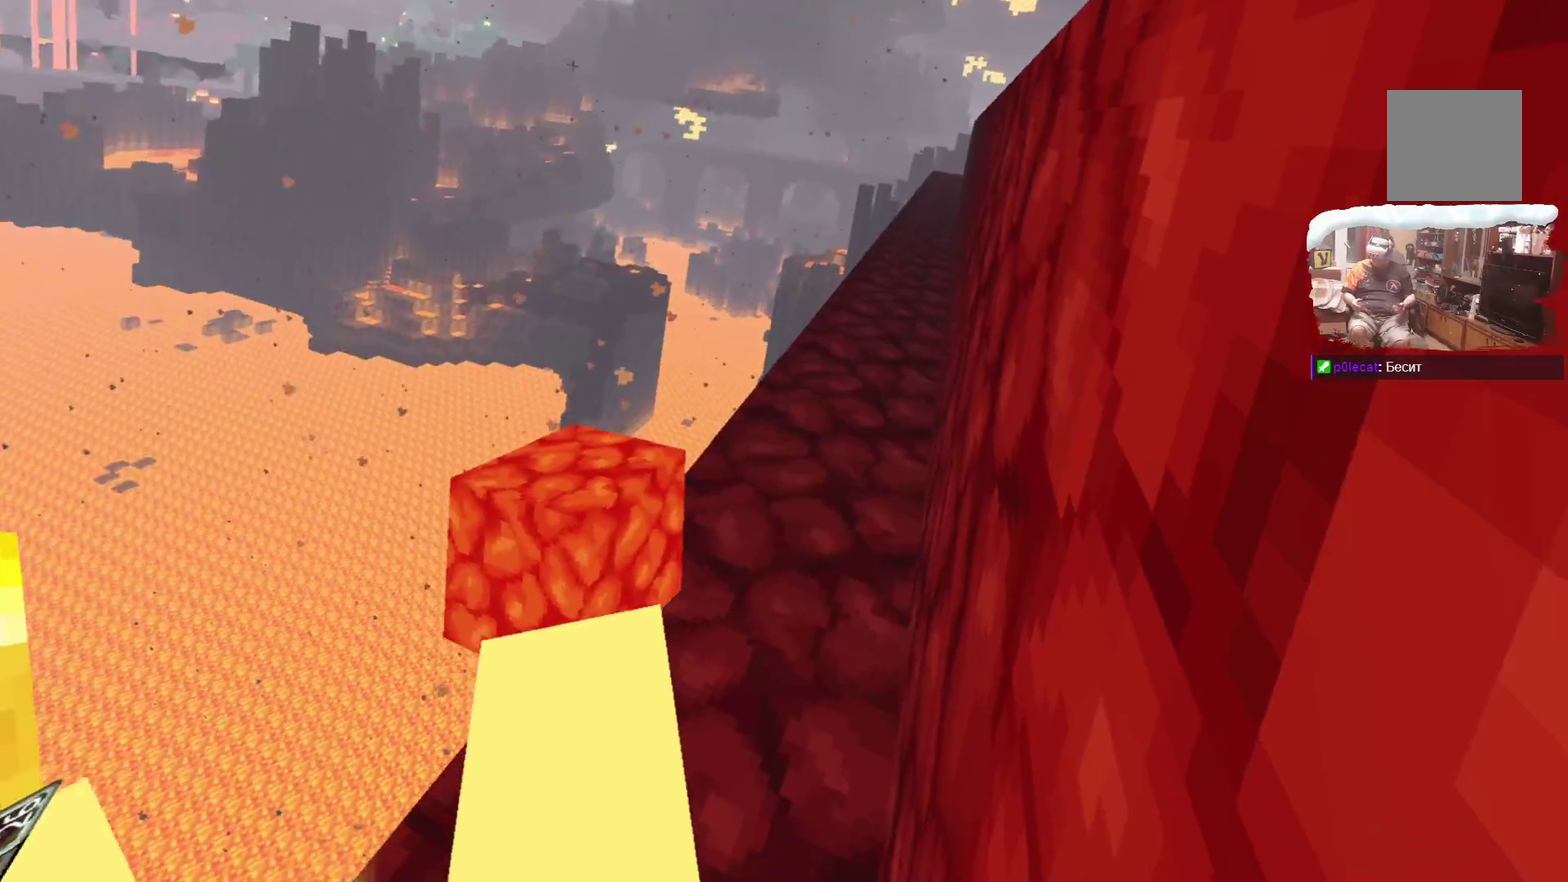
{"dt_ms": 700, "buttons": [], "left_stick": "up", "right_stick": "center"}
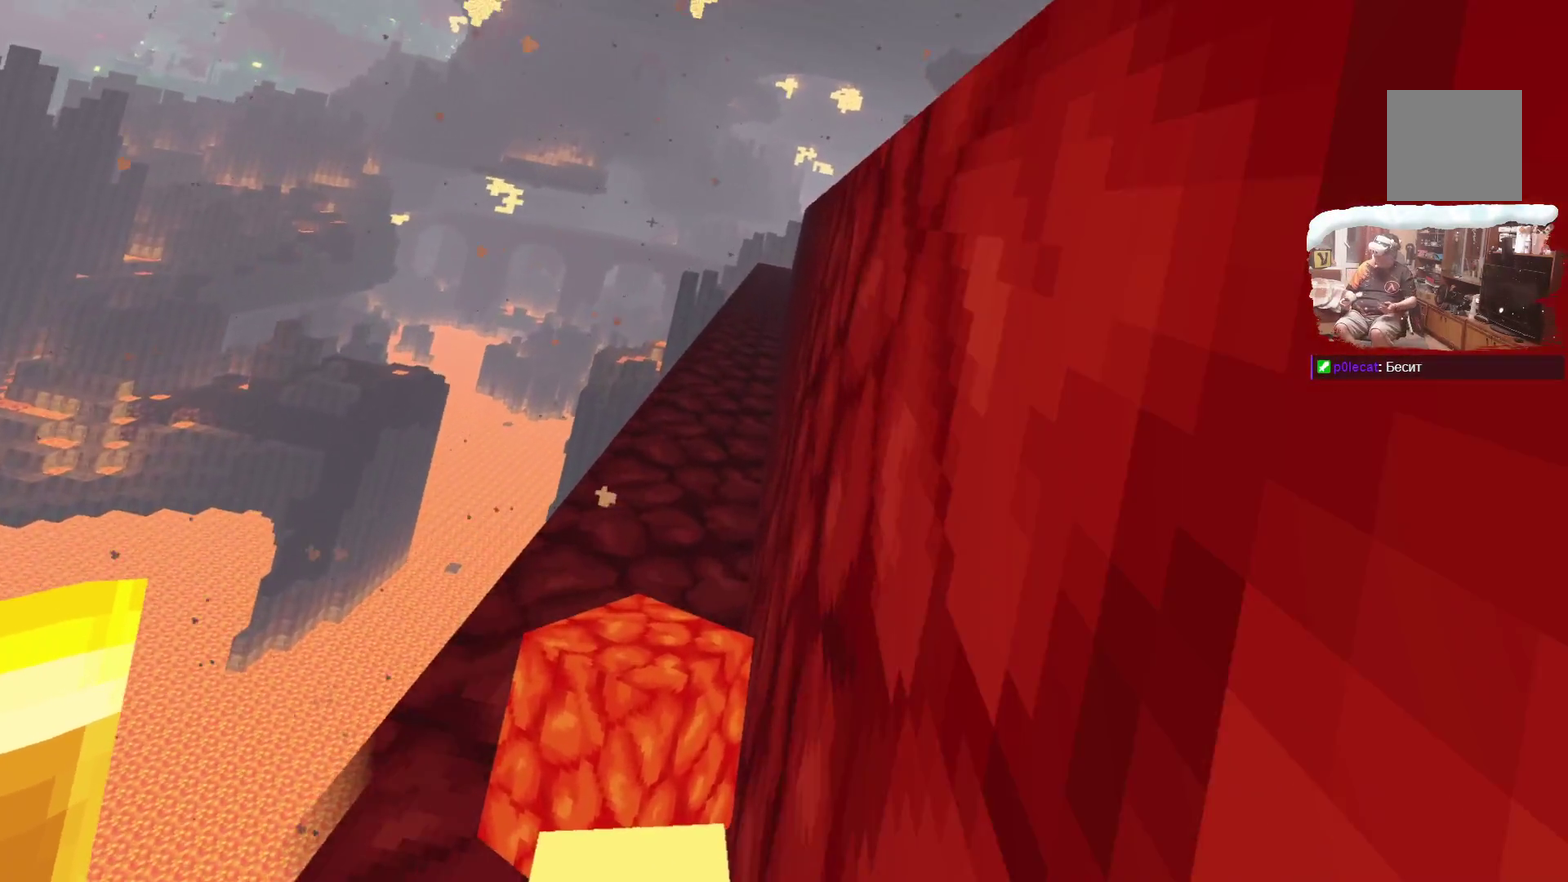
{"dt_ms": 400, "buttons": [], "left_stick": "center", "right_stick": "center", "events": [[300, "left_stick", "center"]]}
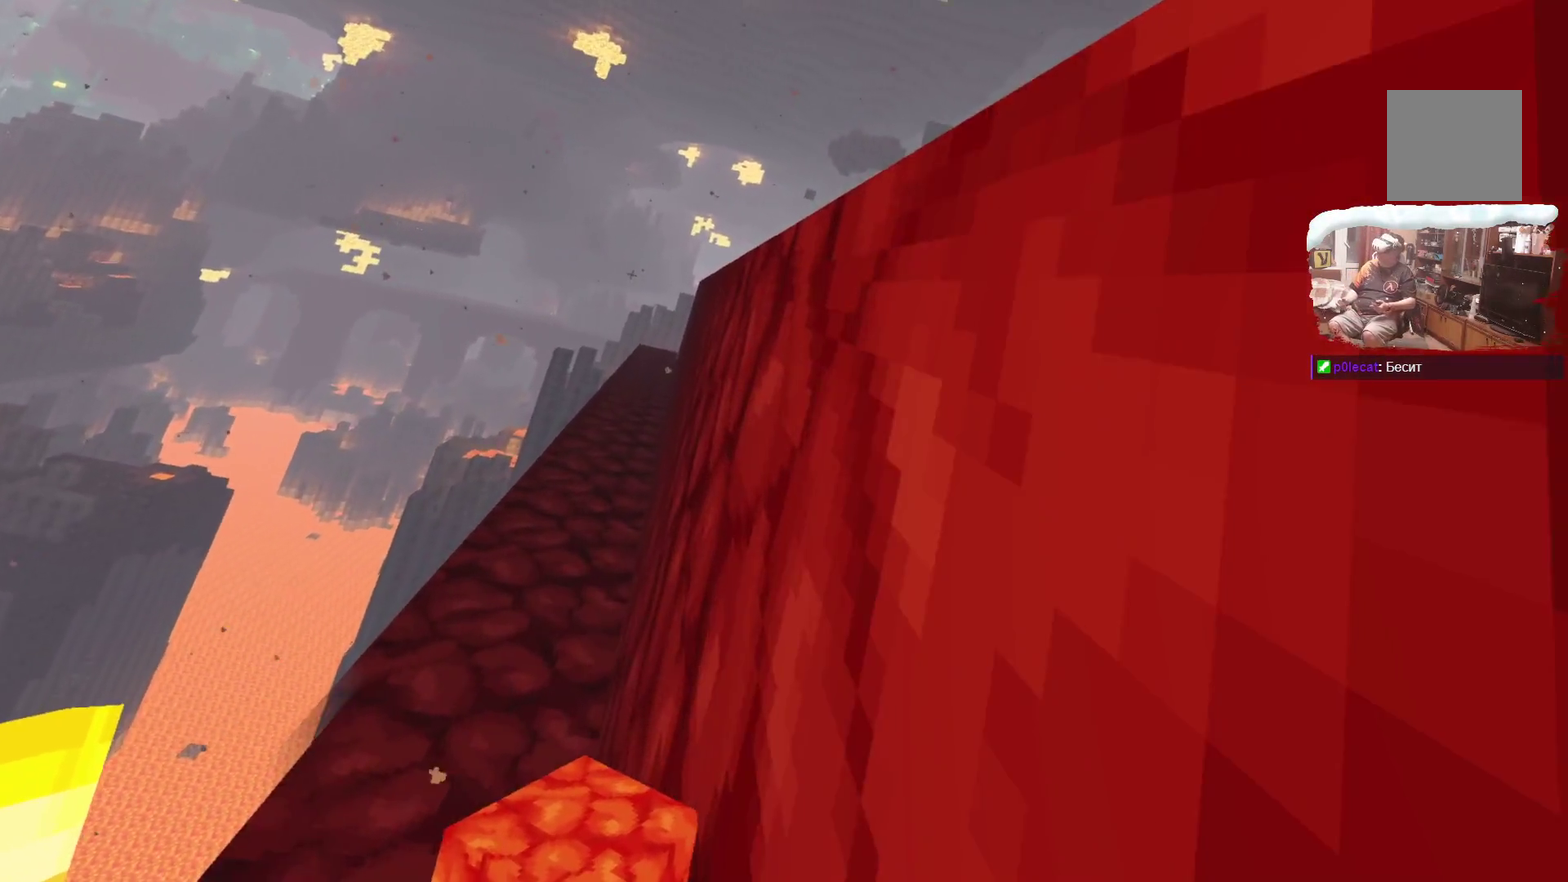
{"dt_ms": 500, "buttons": ["R3"], "left_stick": "center", "right_stick": "center", "events": [[433, "R3", "down"]]}
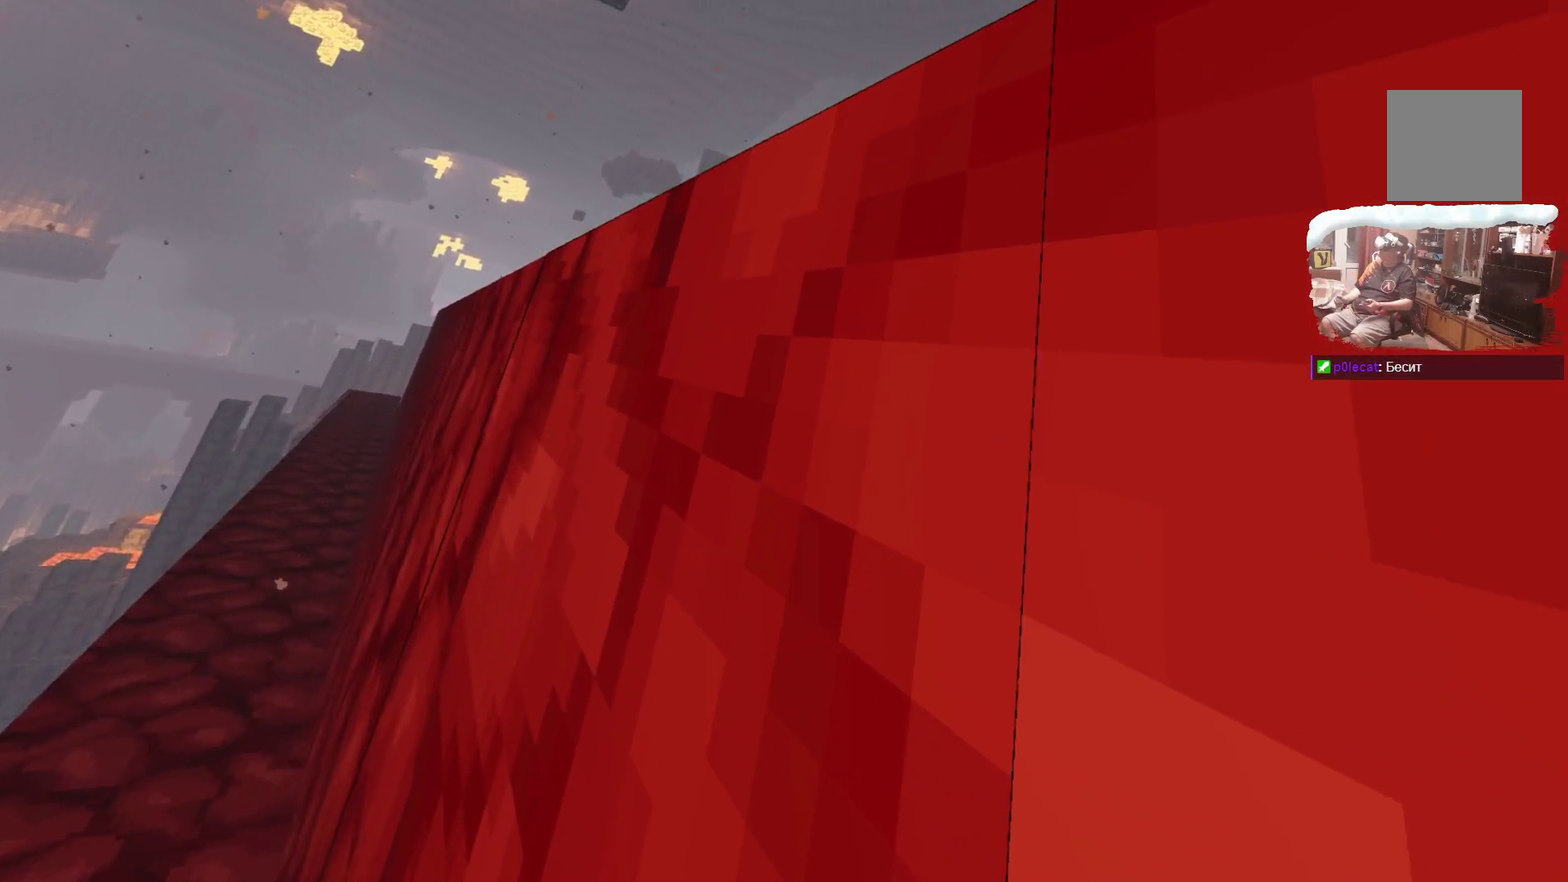
{"dt_ms": 500, "buttons": ["R3"], "left_stick": "center", "right_stick": "center", "events": [[33, "R3", "up"], [417, "R3", "down"]]}
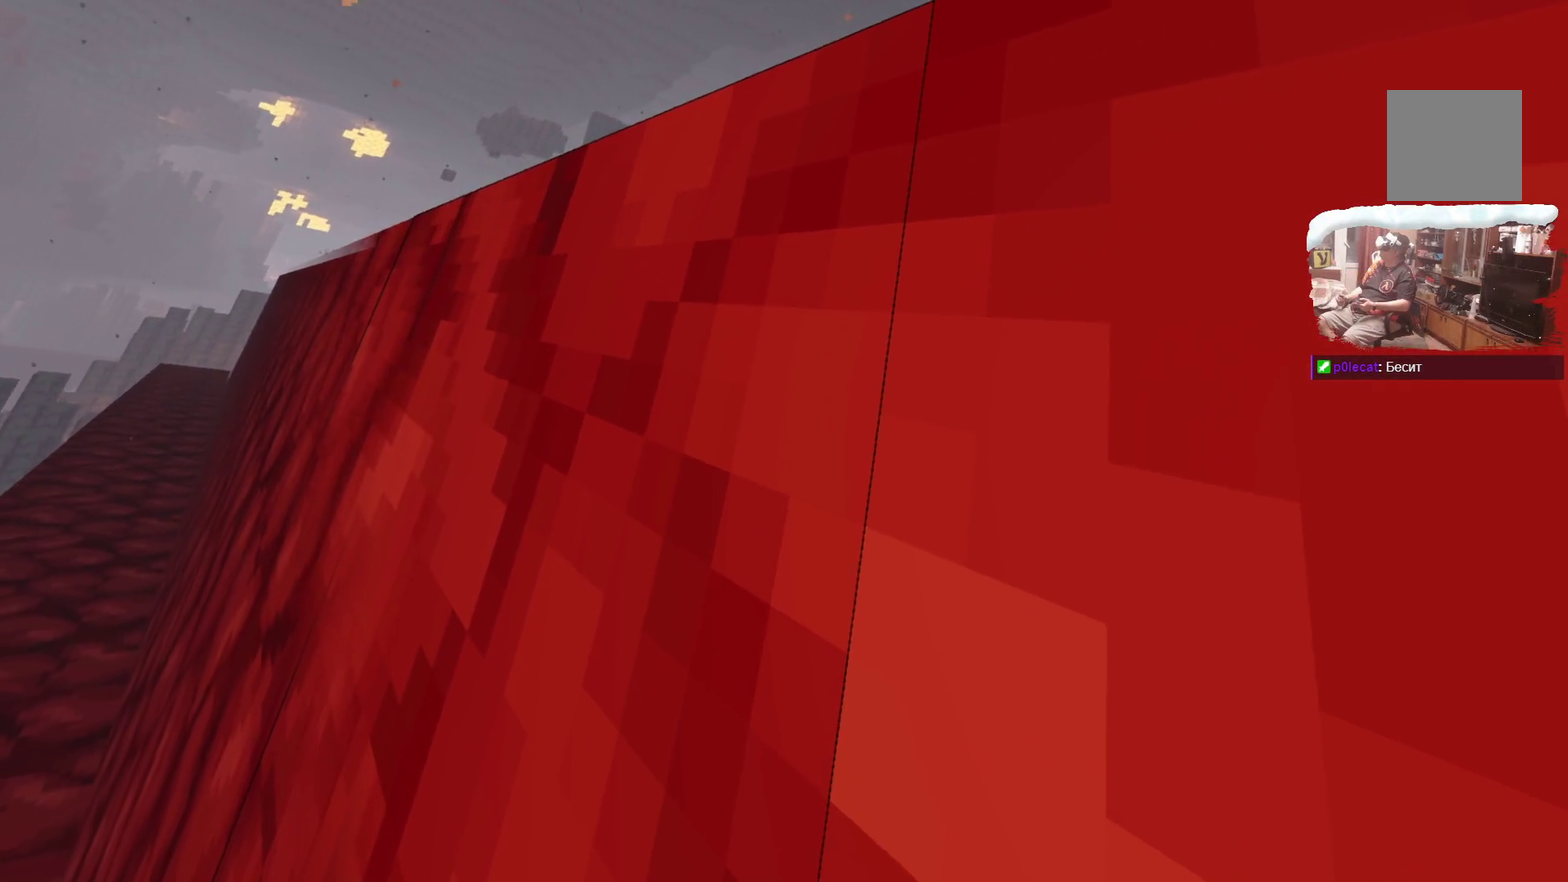
{"dt_ms": 500, "buttons": ["L3"], "left_stick": "left", "right_stick": "center"}
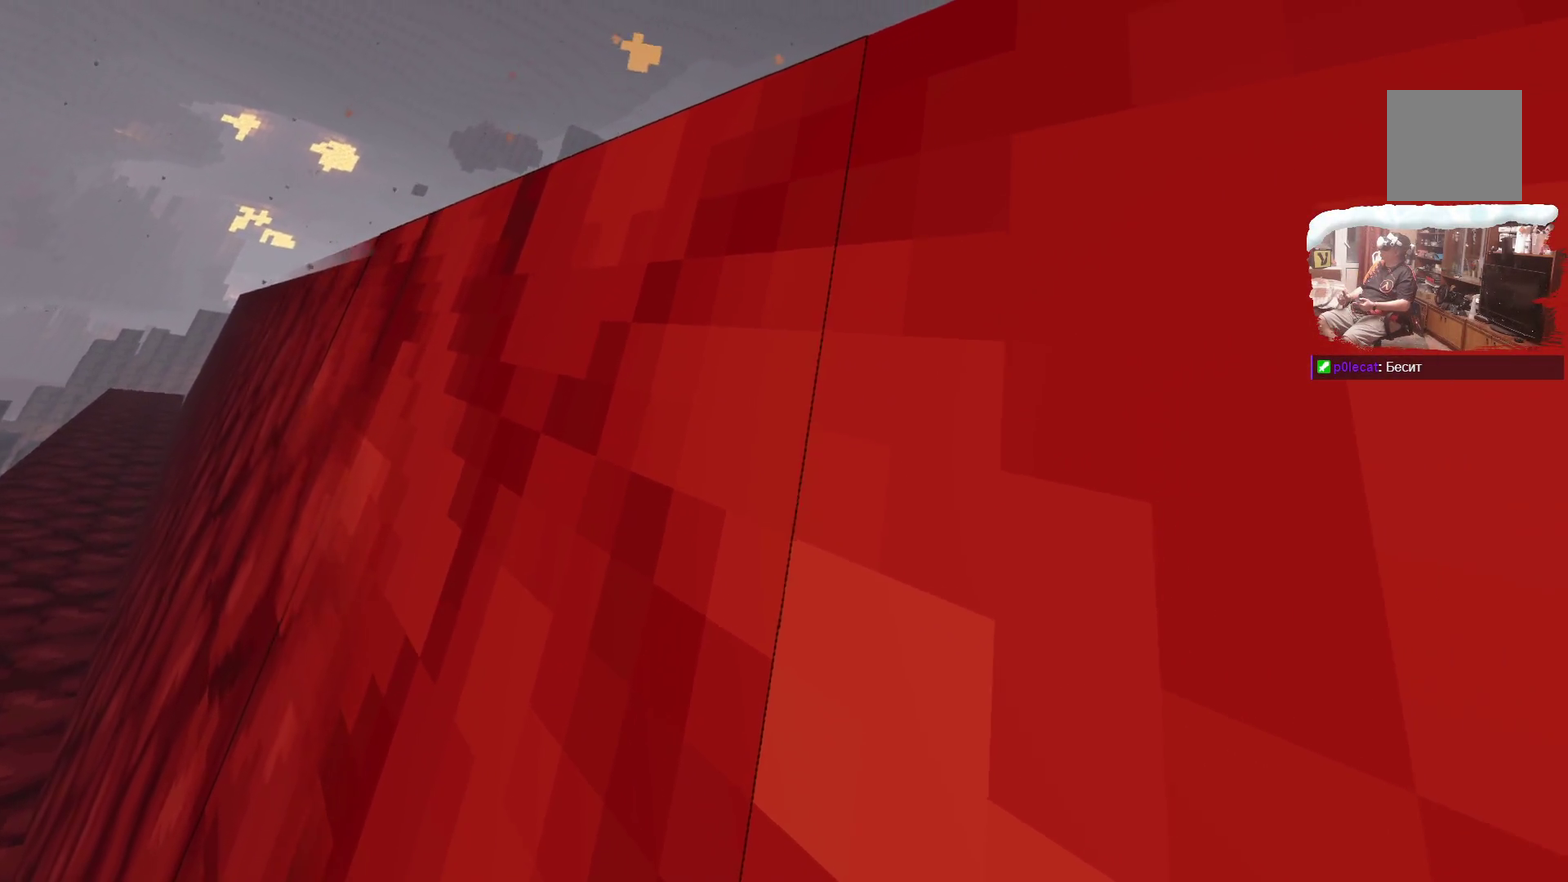
{"dt_ms": 500, "buttons": [], "left_stick": "center", "right_stick": "center"}
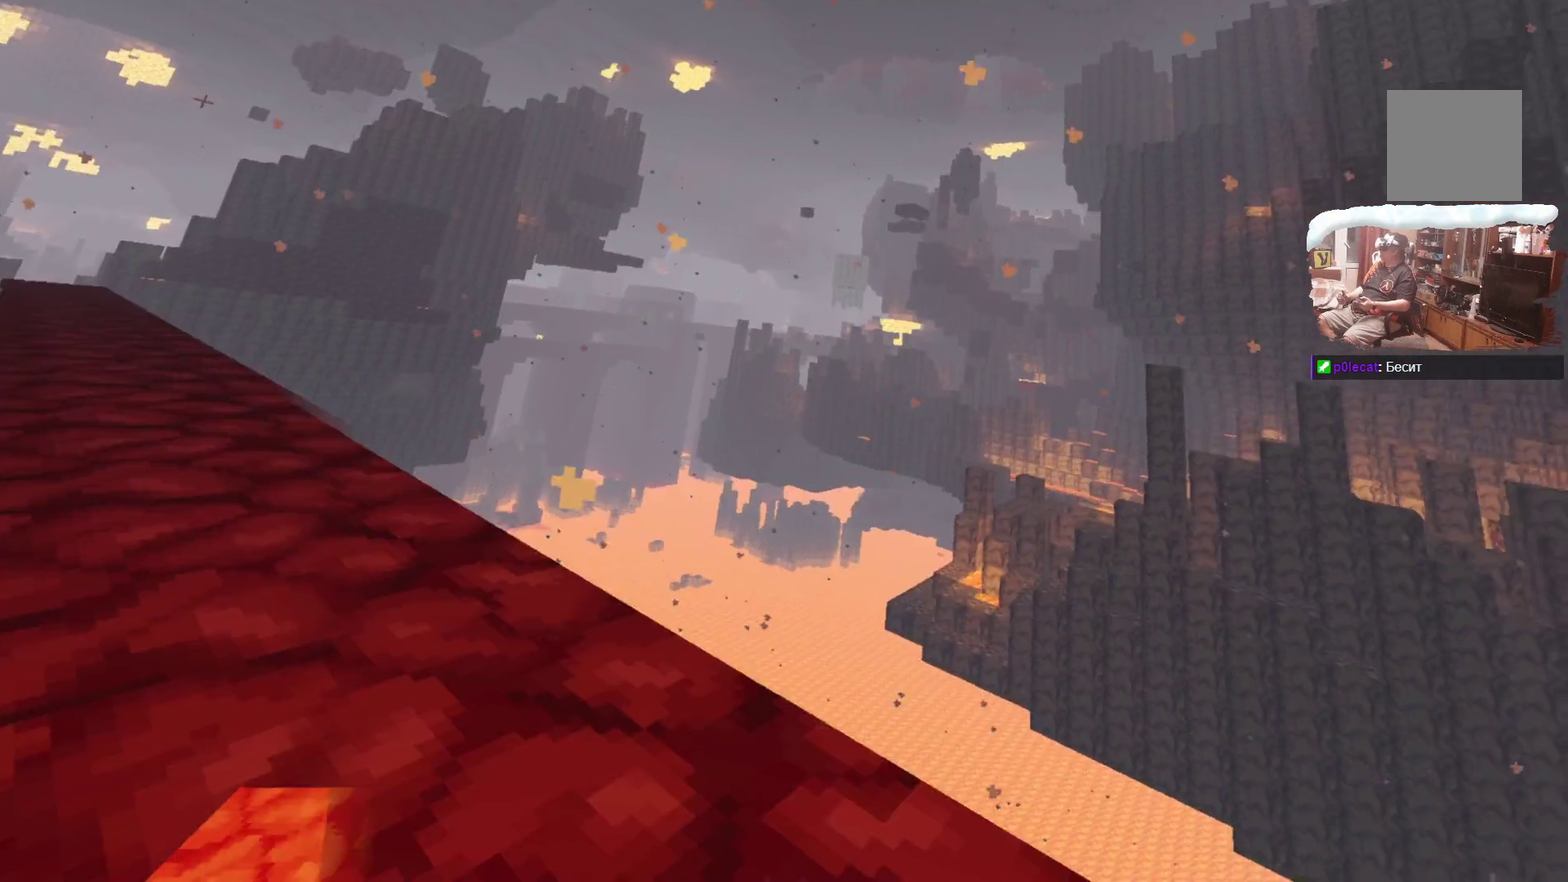
{"dt_ms": 500, "buttons": [], "left_stick": "center", "right_stick": "center", "events": []}
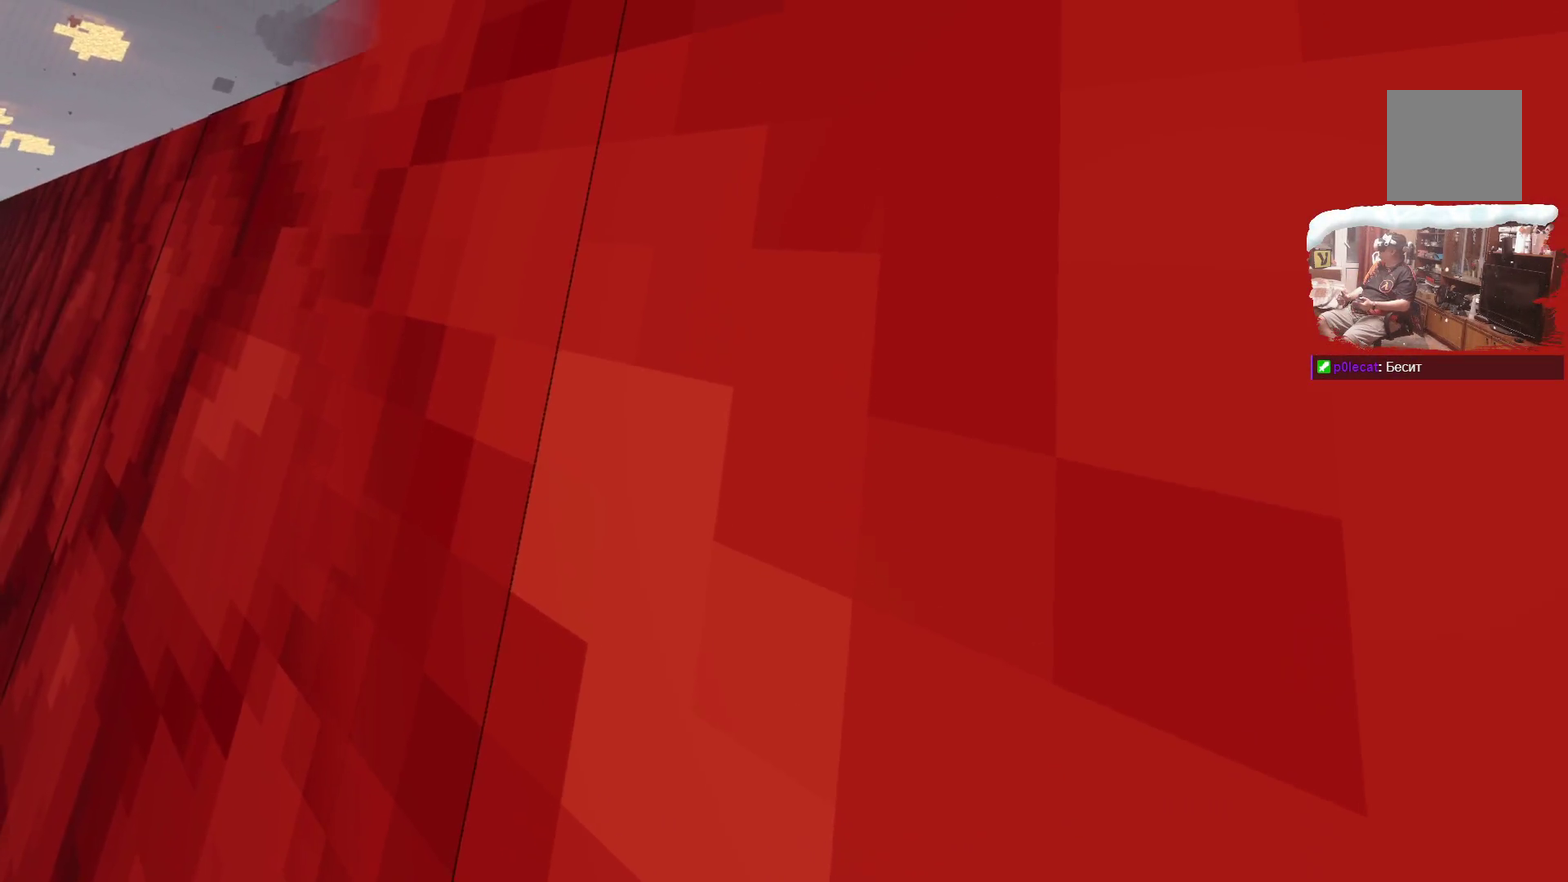
{"dt_ms": 300, "buttons": [], "left_stick": "center", "right_stick": "center", "events": []}
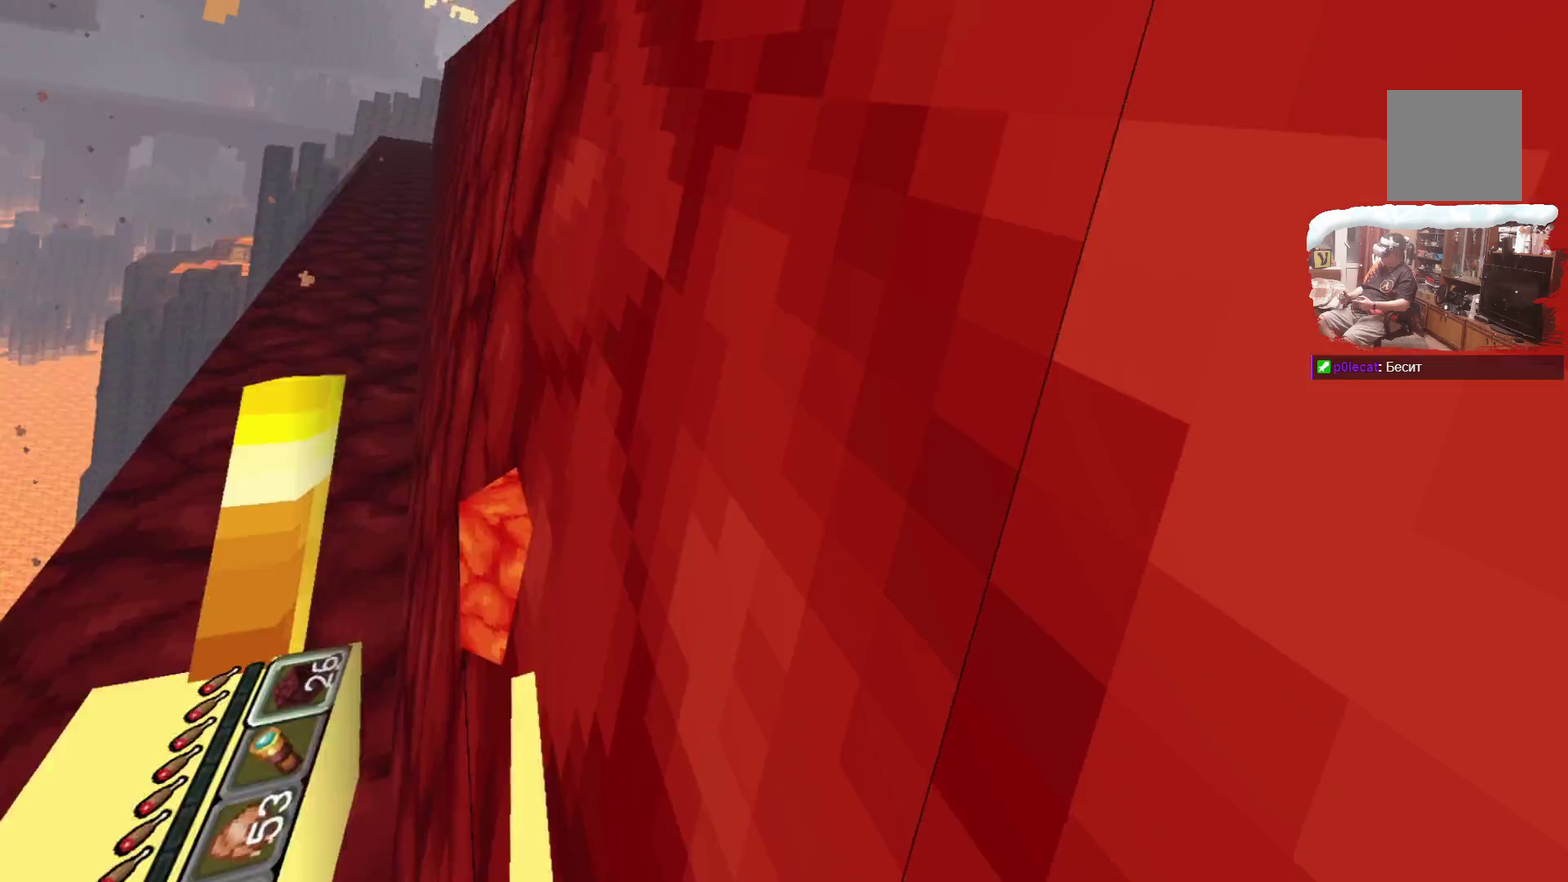
{"dt_ms": 900, "buttons": [], "left_stick": "center", "right_stick": "center", "events": [[567, "R1", "down"], [717, "R1", "up"]]}
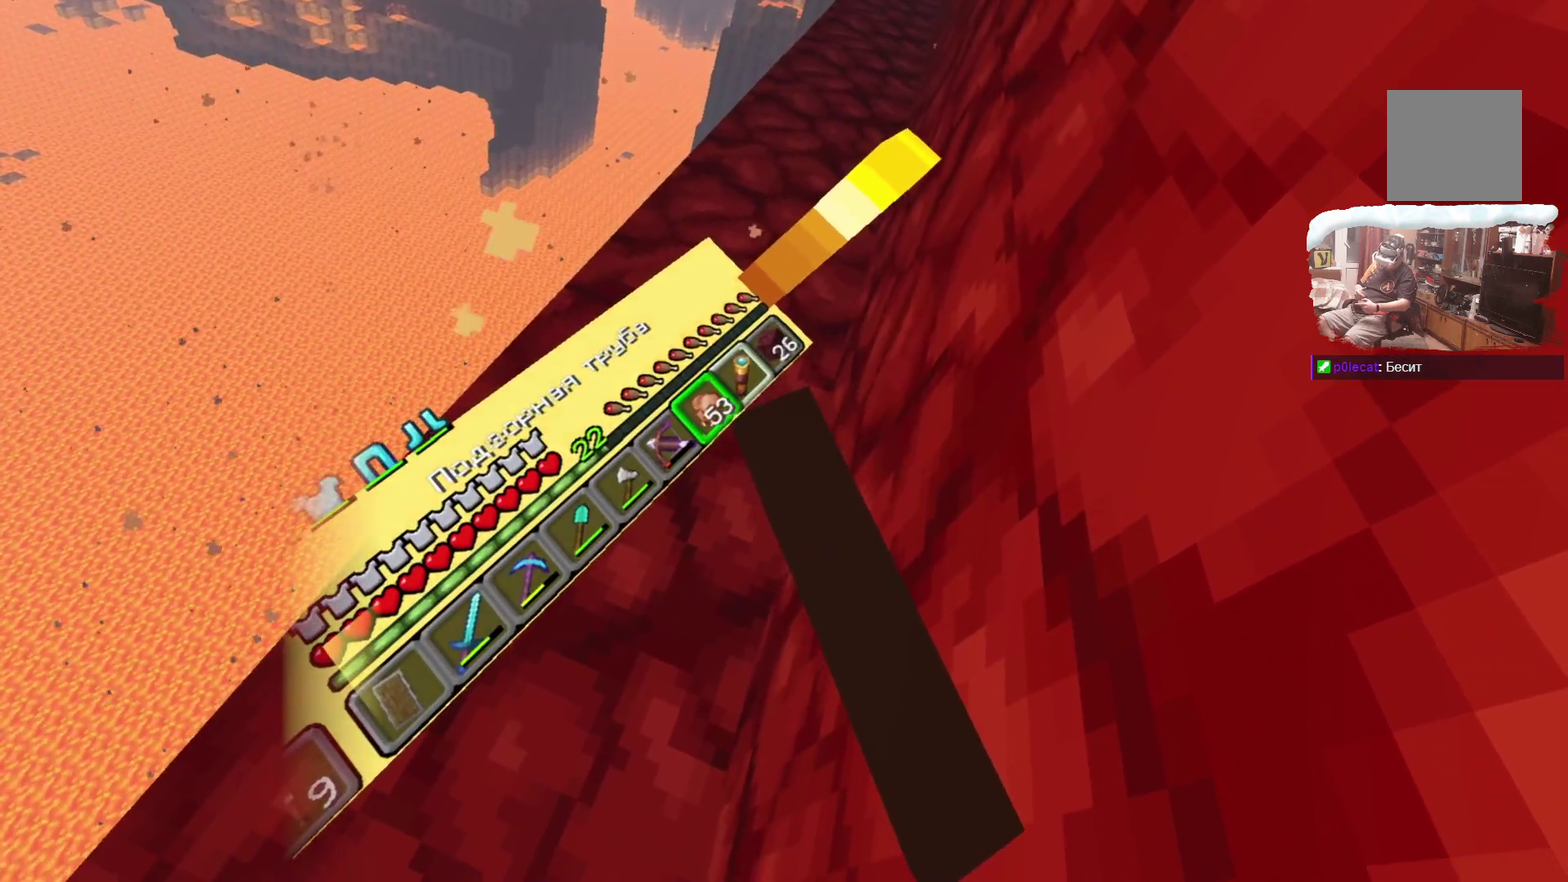
{"dt_ms": 300, "buttons": [], "left_stick": "center", "right_stick": "center", "events": []}
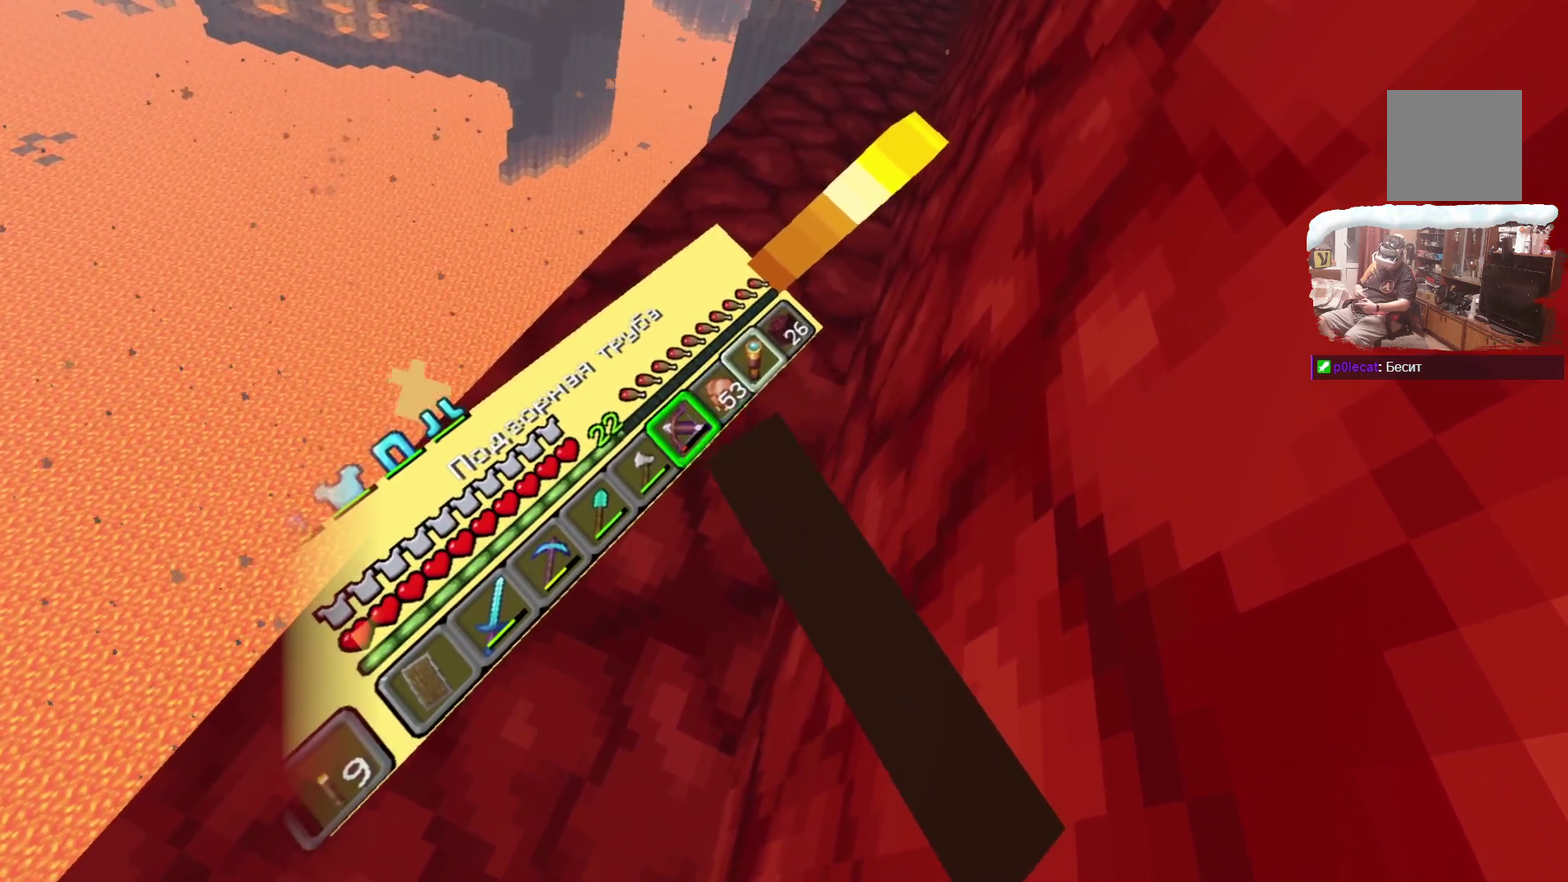
{"dt_ms": 500, "buttons": [], "left_stick": "up", "right_stick": "center", "events": [[67, "R1", "down"], [217, "R1", "up"], [350, "left_stick", "up"]]}
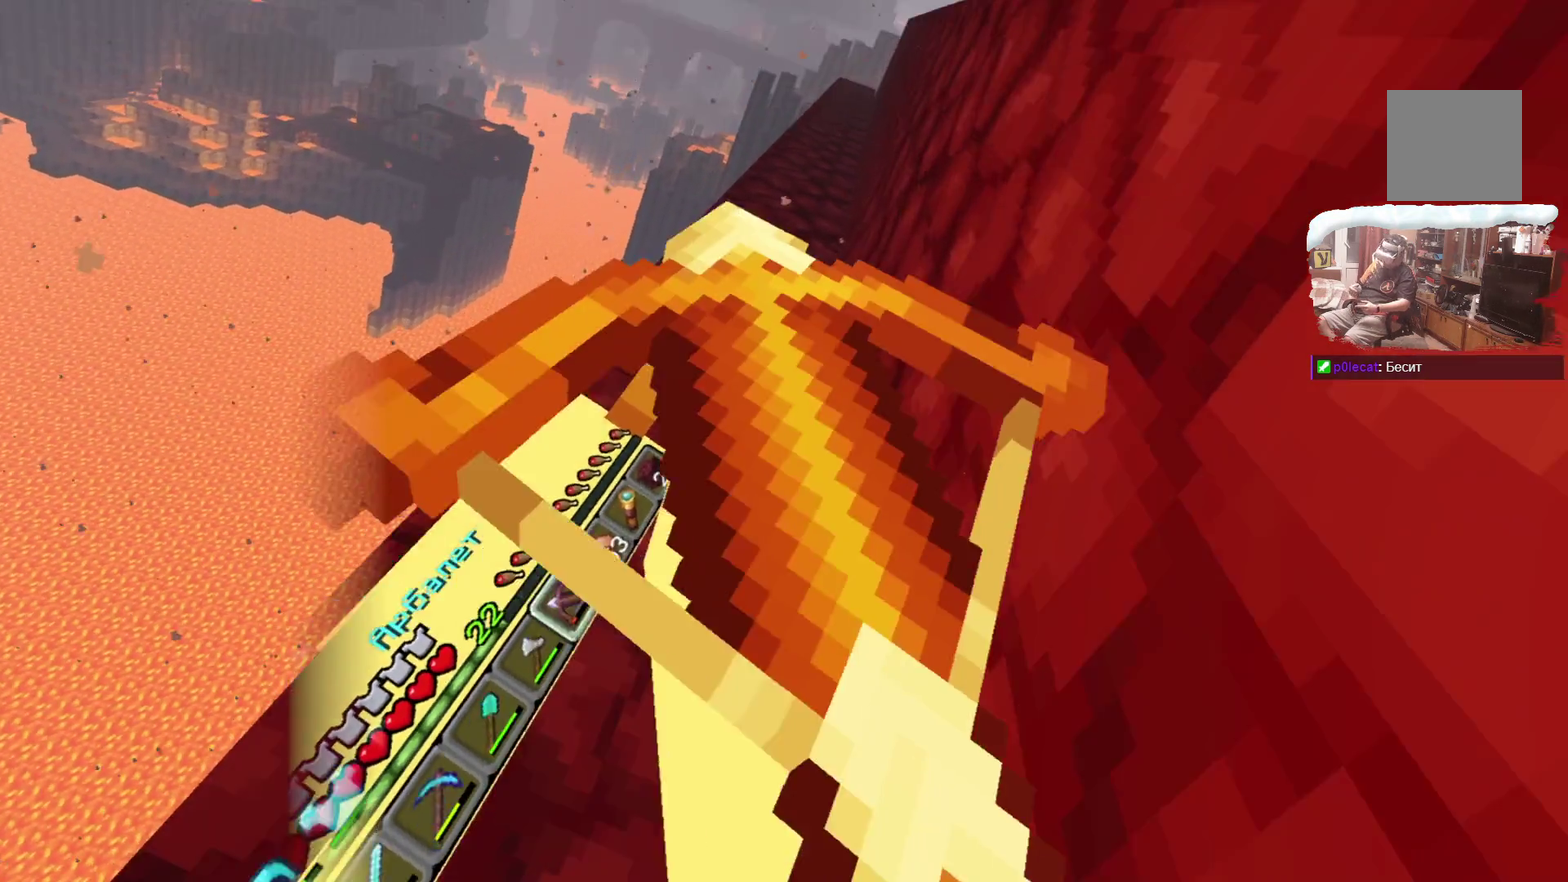
{"dt_ms": 500, "buttons": [], "left_stick": "up", "right_stick": "center", "events": [[133, "left_stick", "center"], [283, "left_stick", "up"]]}
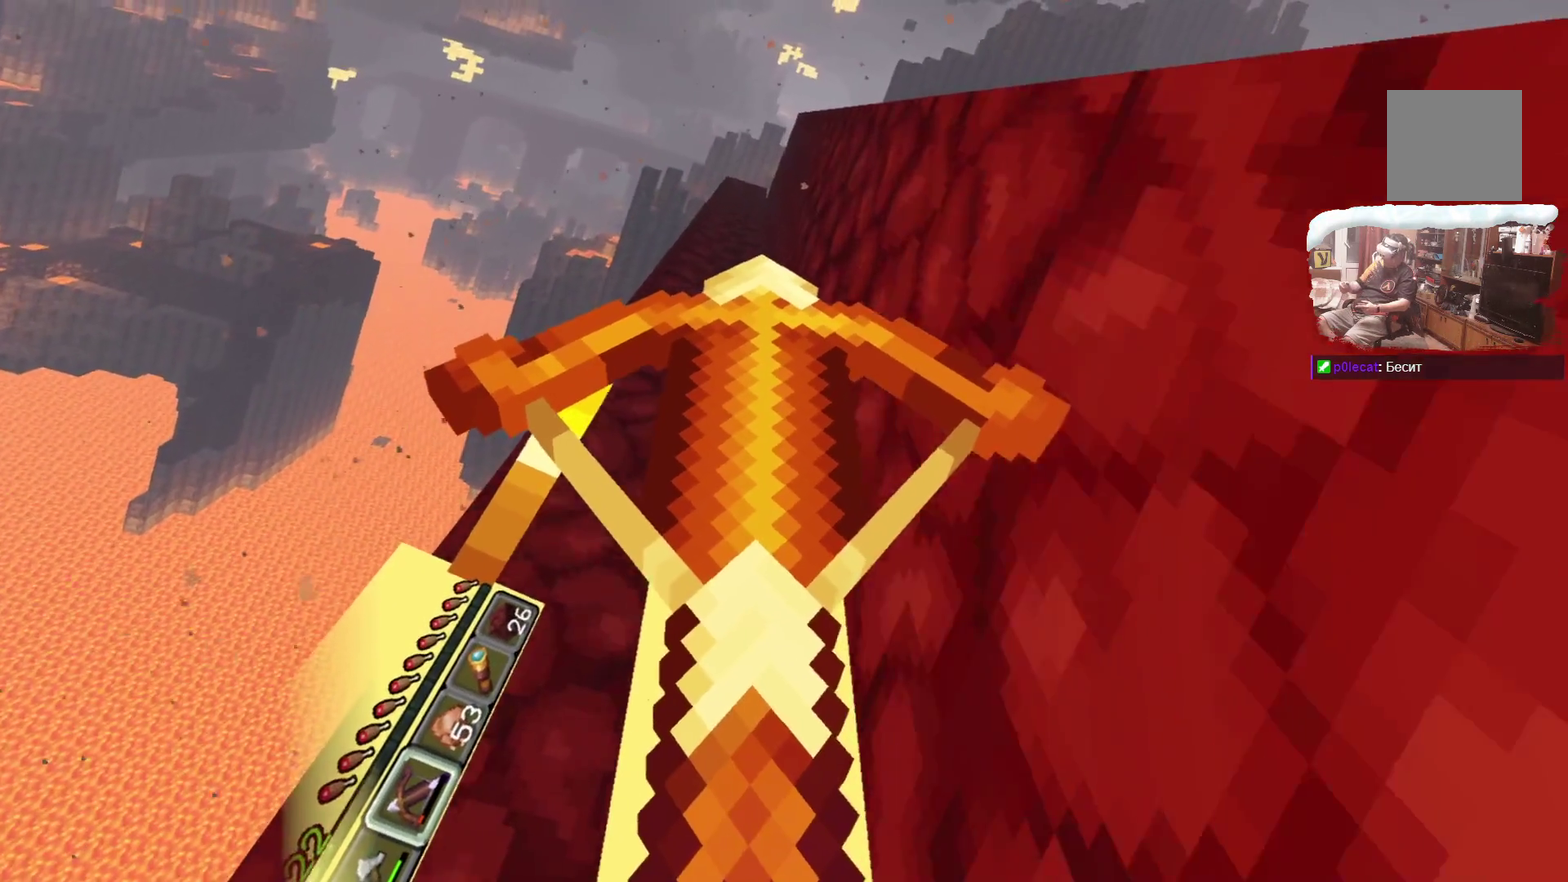
{"dt_ms": 300, "buttons": [], "left_stick": "up", "right_stick": "center", "events": []}
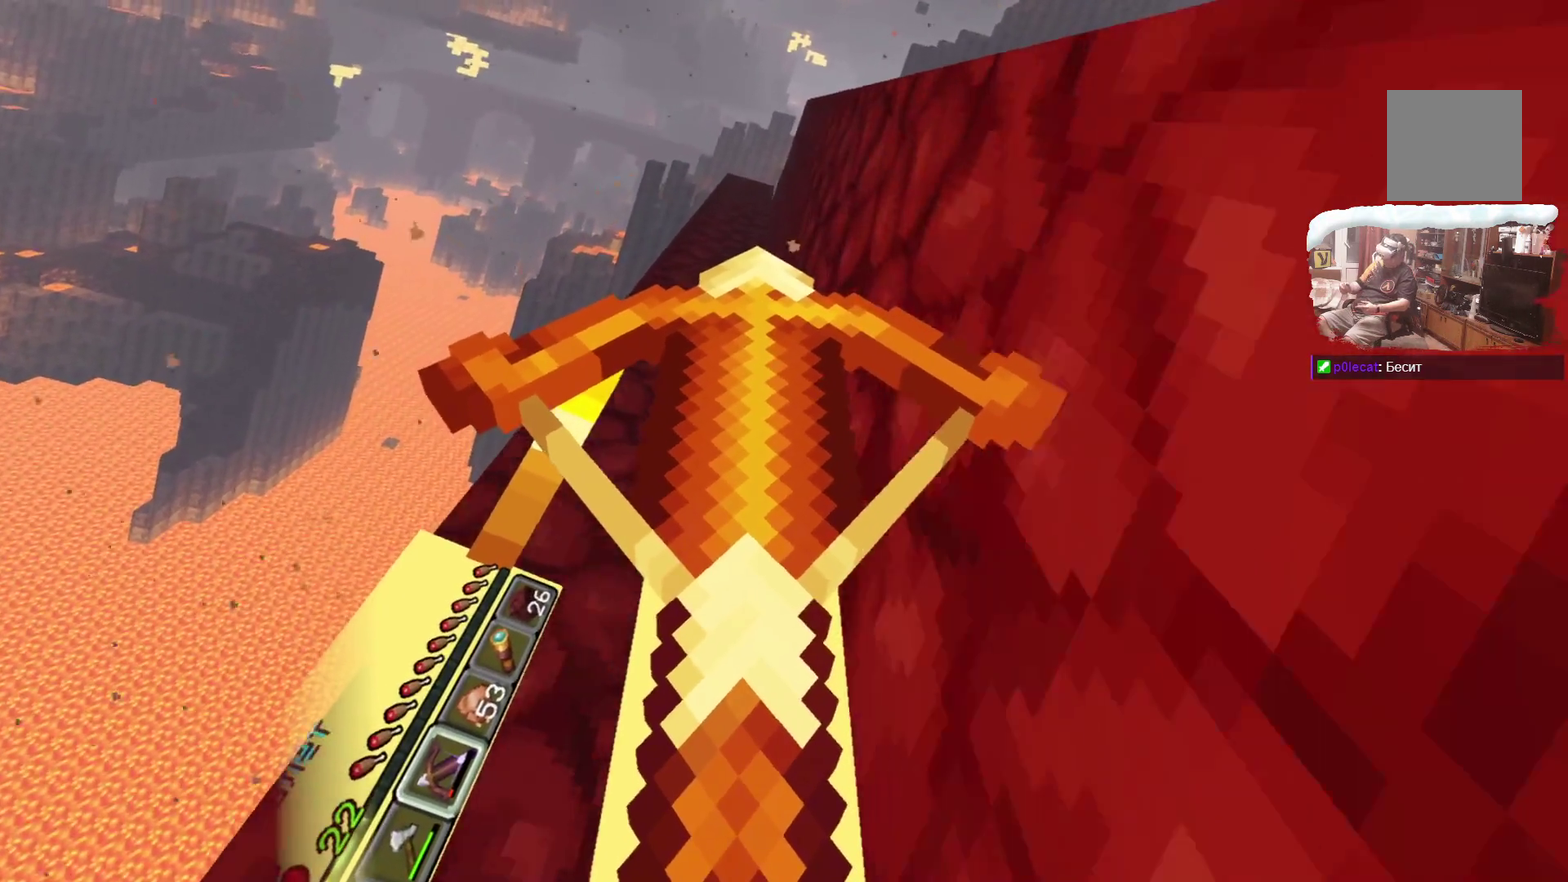
{"dt_ms": 700, "buttons": [], "left_stick": "up", "right_stick": "center", "events": [[367, "left_stick", "up-left"], [483, "left_stick", "up"]]}
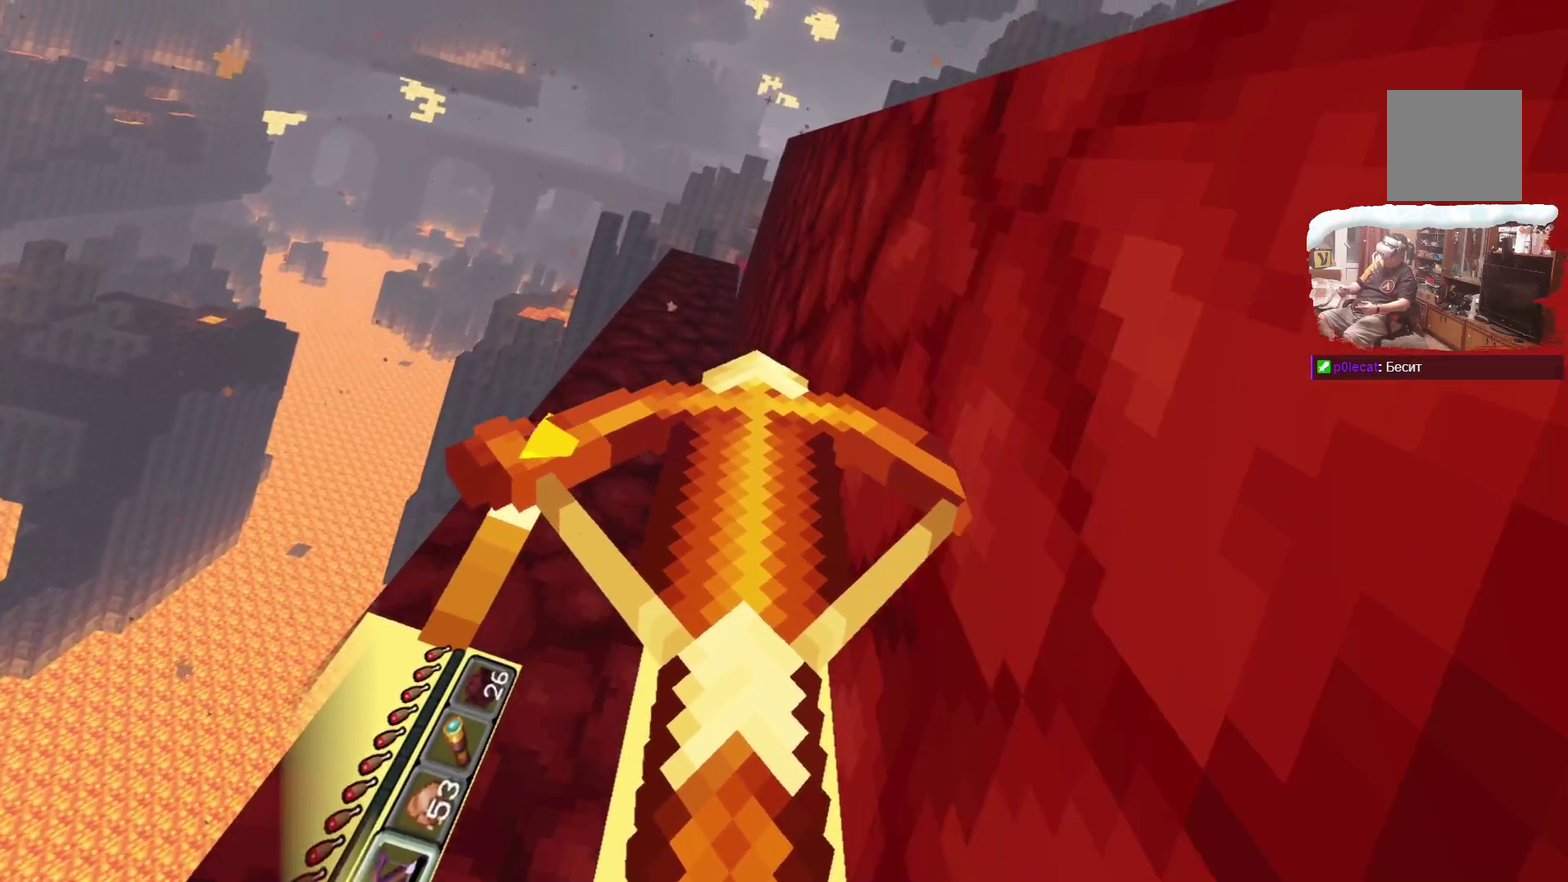
{"dt_ms": 500, "buttons": [], "left_stick": "up", "right_stick": "center", "events": []}
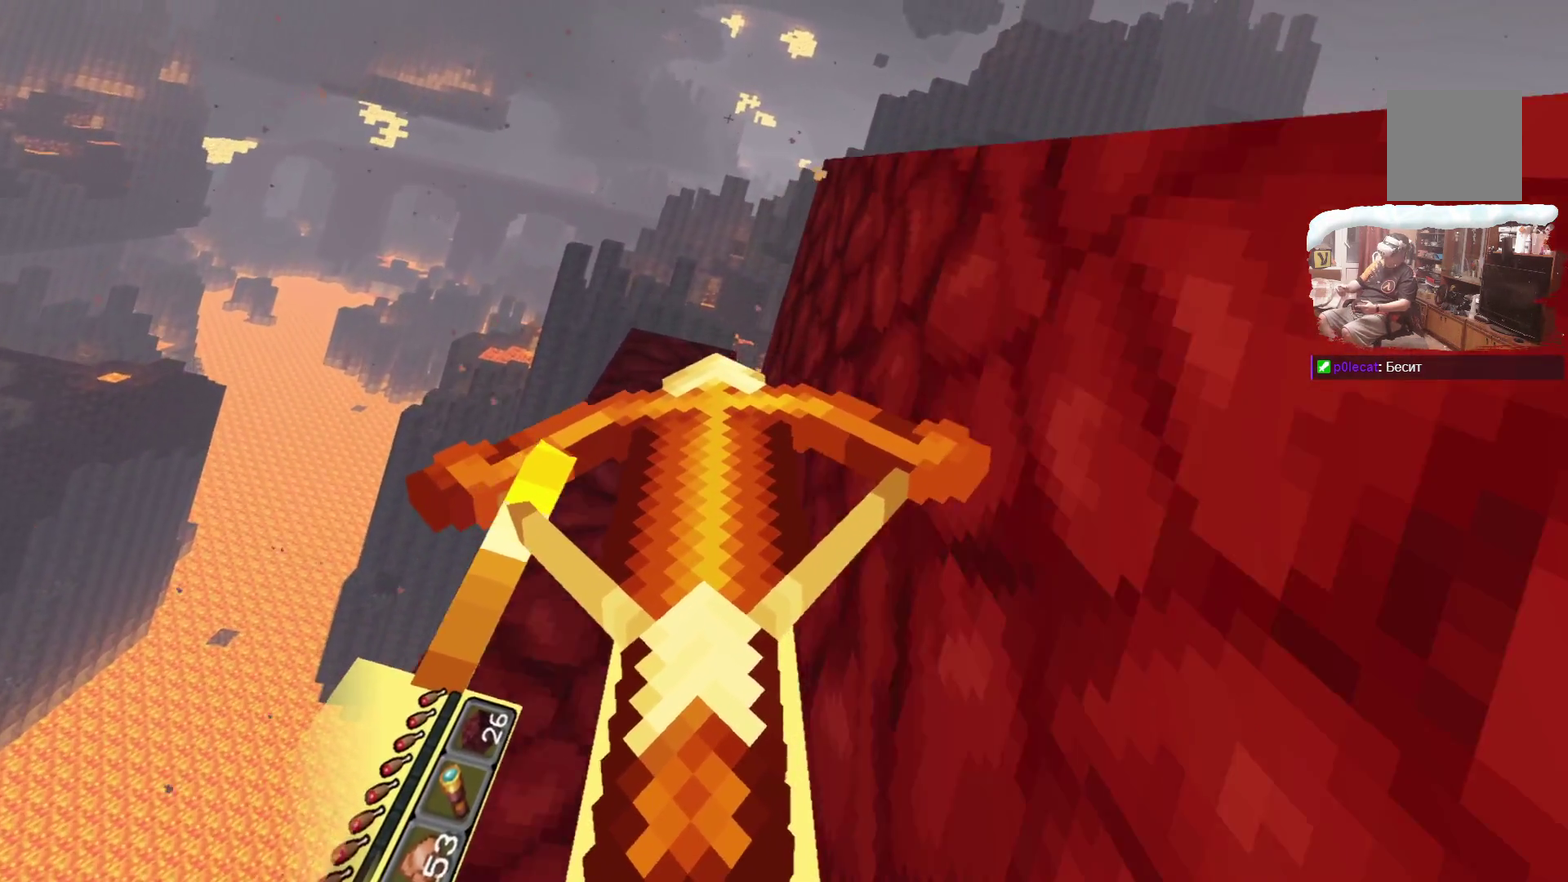
{"dt_ms": 300, "buttons": [], "left_stick": "center", "right_stick": "center", "events": [[183, "left_stick", "center"]]}